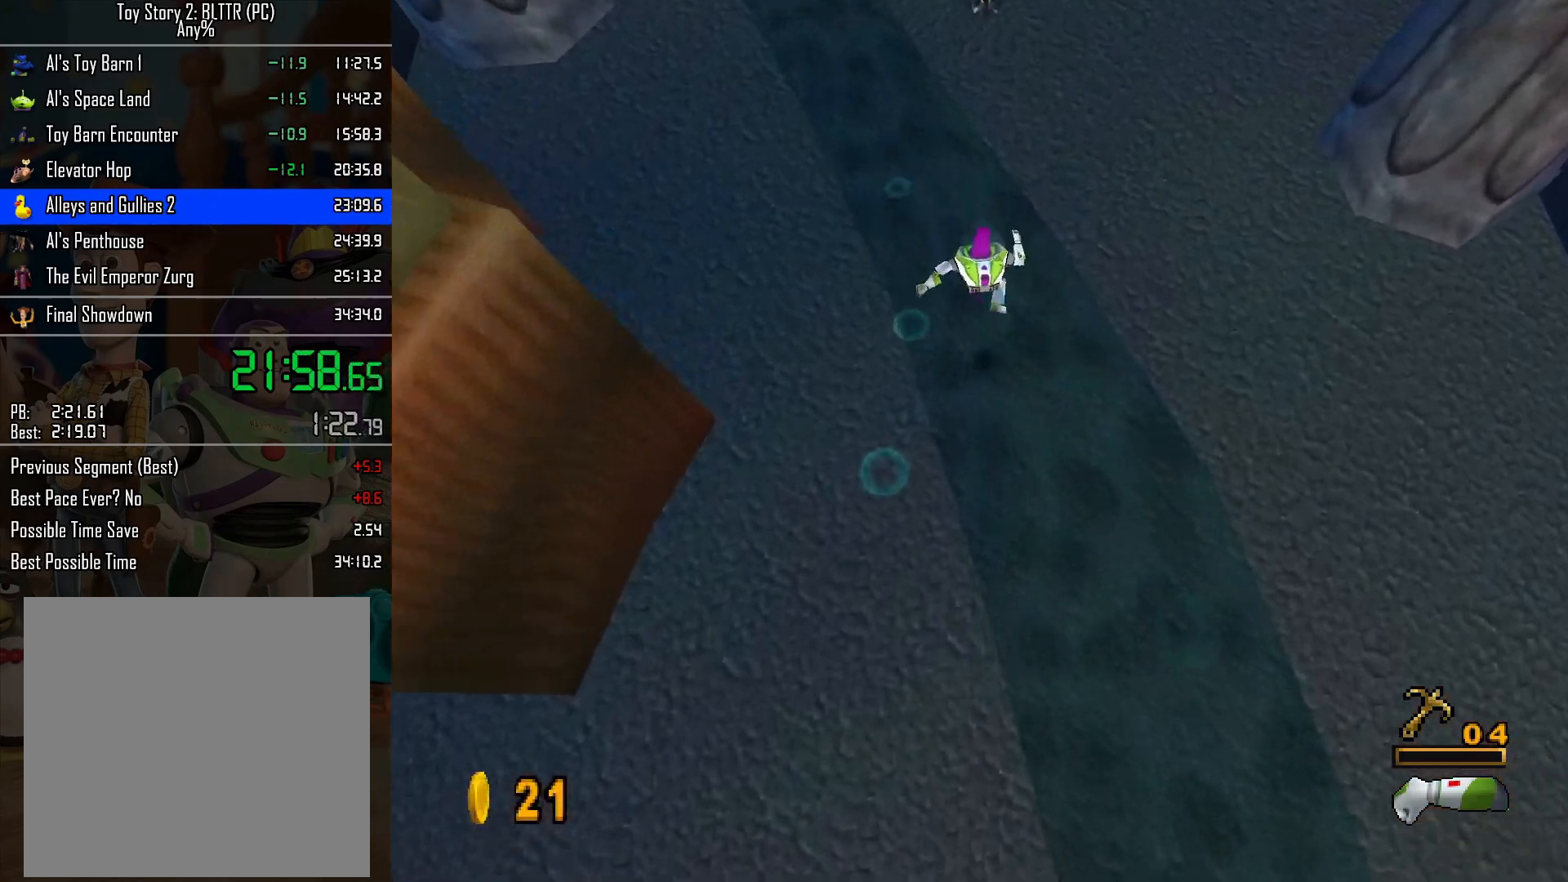
Gameplay with a controller (Nintendo layout); each line is a JSON object with the inputs held at the frame after it. "events" lists button and stick changes between this image and that frame as [ms after this image, input, new state], when the widget could be followed in between. Not read: L3 R3.
{"buttons": [], "left_stick": "up", "right_stick": "center", "events": [[50, "A", "up"]]}
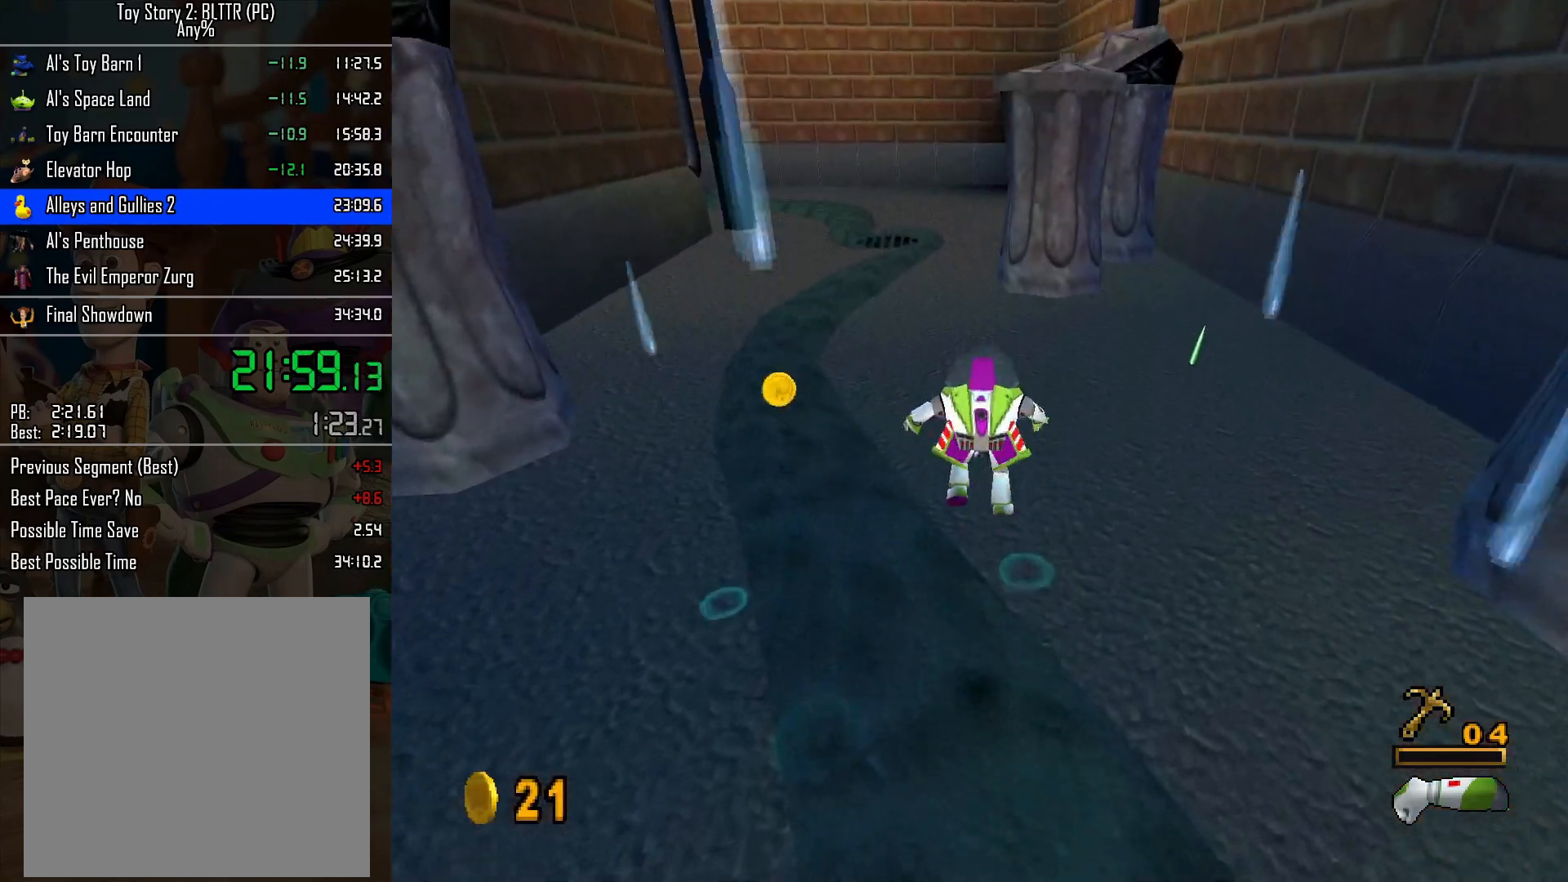
{"buttons": [], "left_stick": "up", "right_stick": "center", "events": [[83, "L2", "down"], [183, "L2", "up"], [267, "L2", "down"], [333, "L2", "up"], [400, "L2", "down"], [450, "L2", "up"]]}
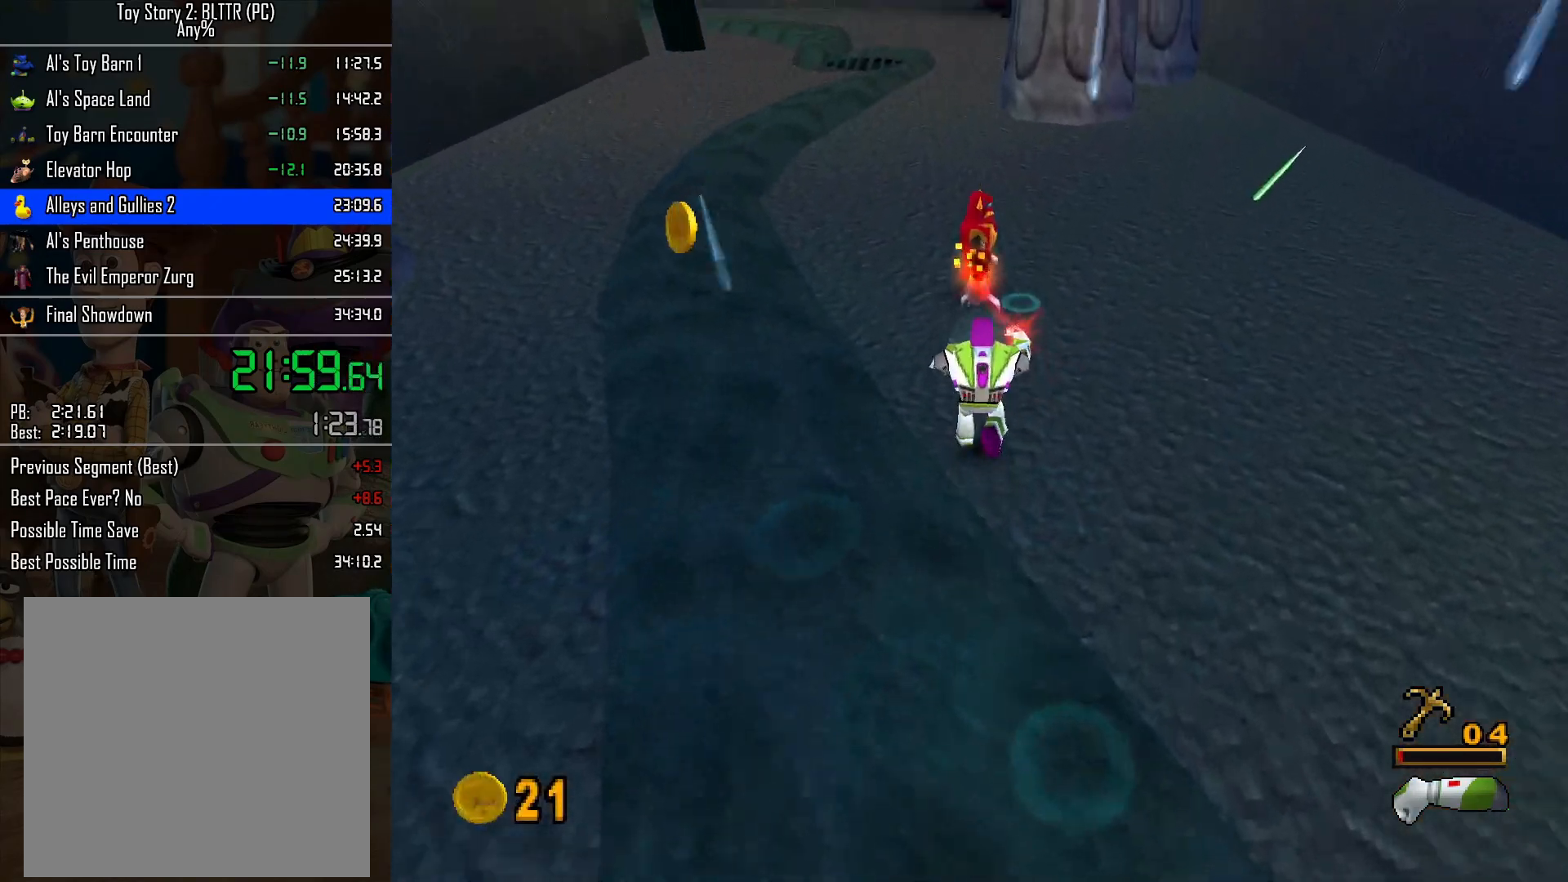
{"buttons": ["L2"], "left_stick": "up", "right_stick": "center", "events": [[50, "L2", "down"], [133, "L2", "up"], [183, "L2", "down"], [233, "L2", "up"], [317, "L2", "down"], [350, "L2", "up"], [400, "L2", "down"]]}
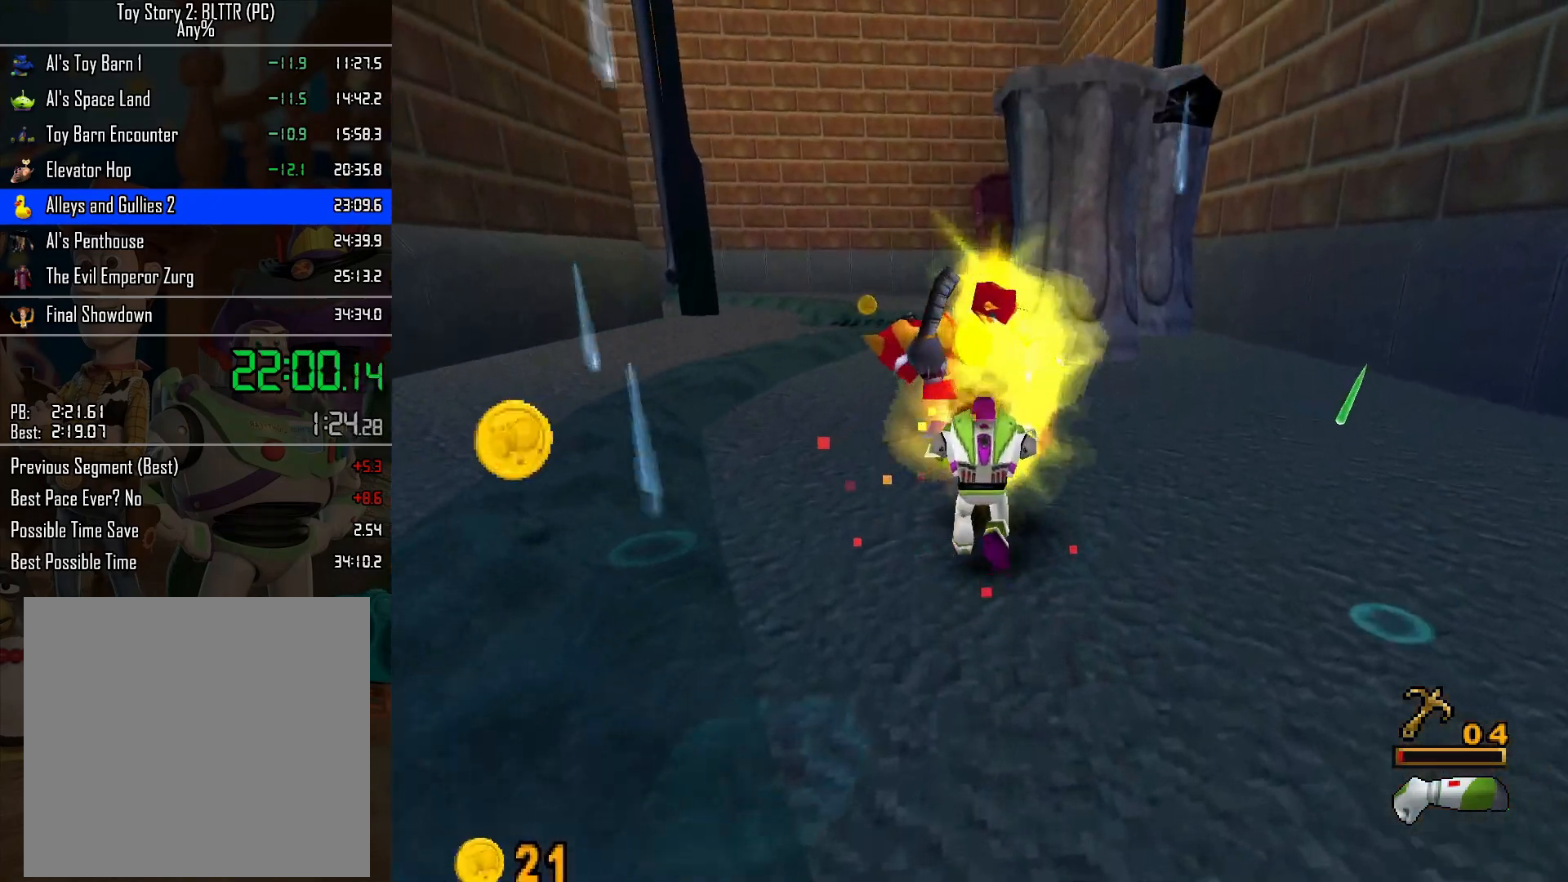
{"buttons": ["L2"], "left_stick": "left", "right_stick": "center", "events": [[33, "A", "down"], [117, "left_stick", "left"], [183, "left_stick", "down-left"], [400, "left_stick", "left"], [433, "A", "up"]]}
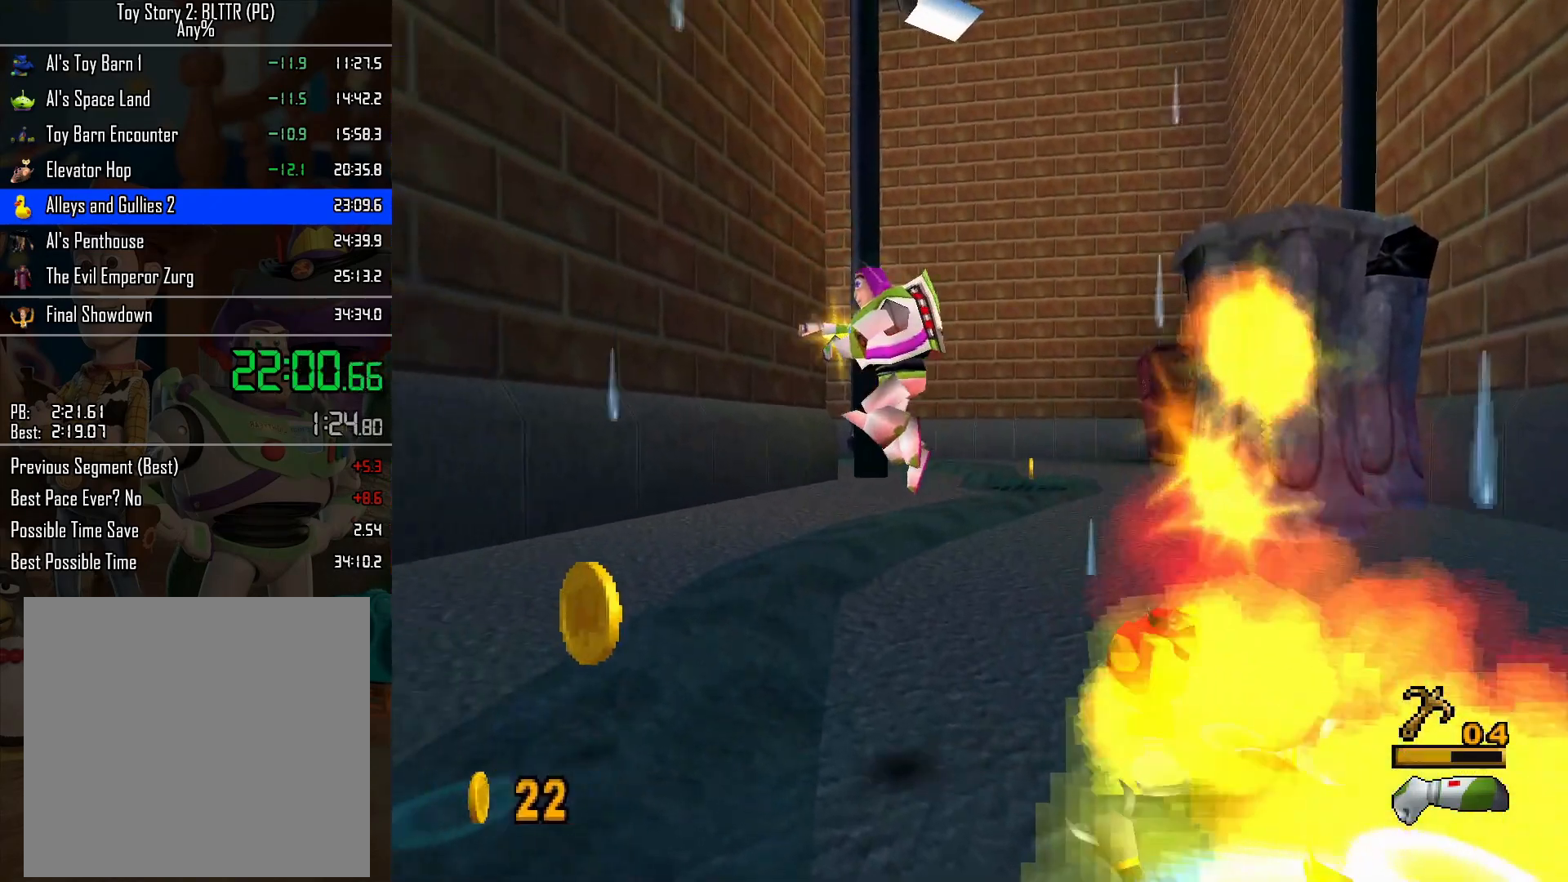
{"buttons": ["L2"], "left_stick": "up-right", "right_stick": "center", "events": [[217, "left_stick", "up"], [267, "A", "down"], [267, "left_stick", "up-right"], [383, "A", "up"]]}
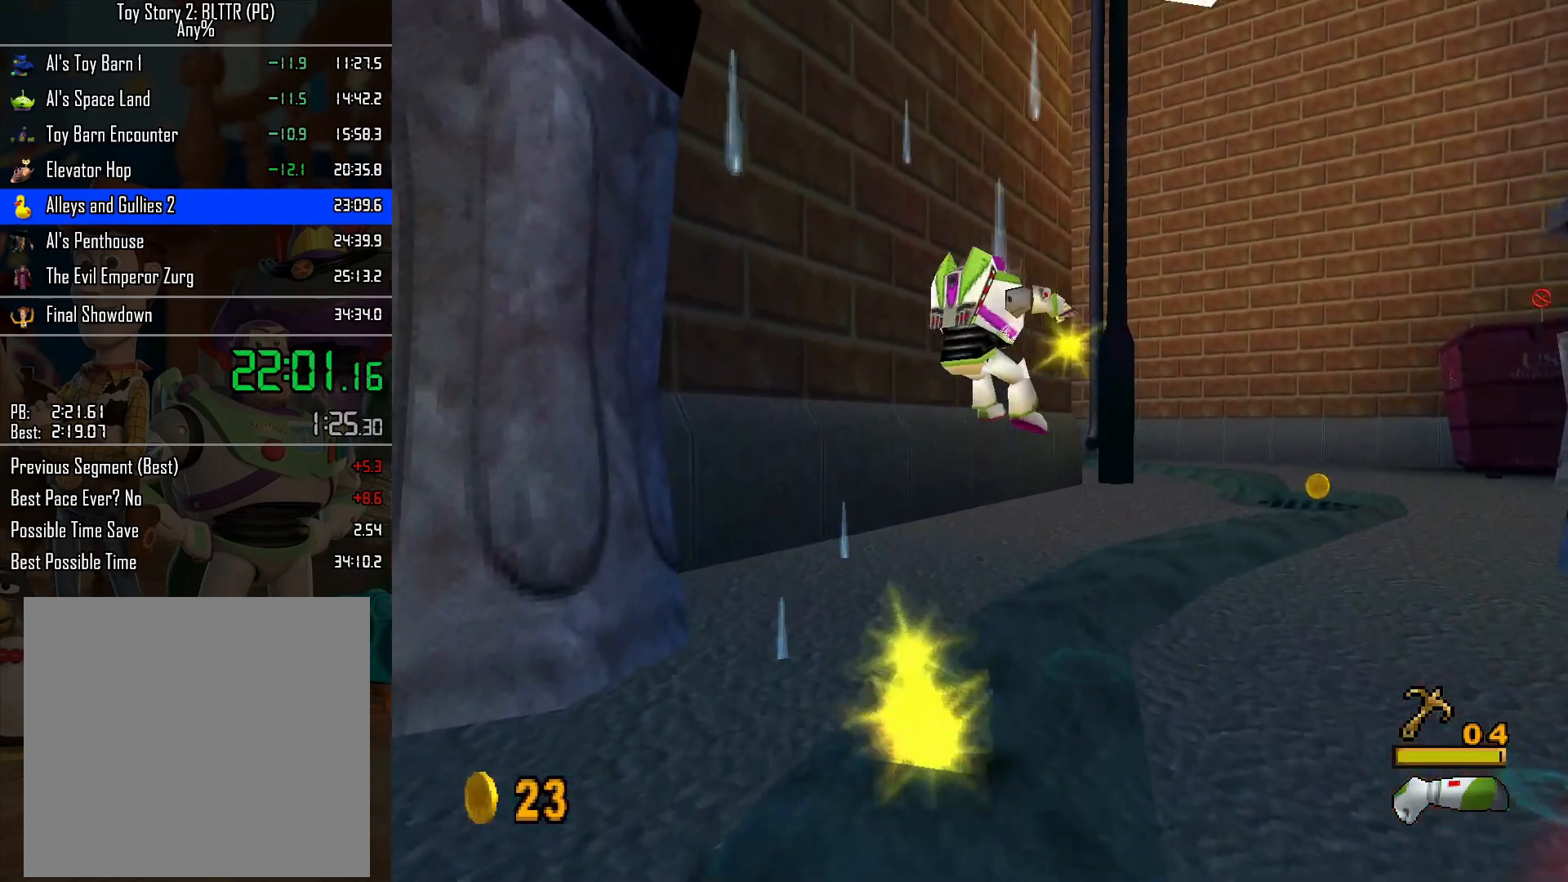
{"buttons": ["L2"], "left_stick": "up-right", "right_stick": "center", "events": []}
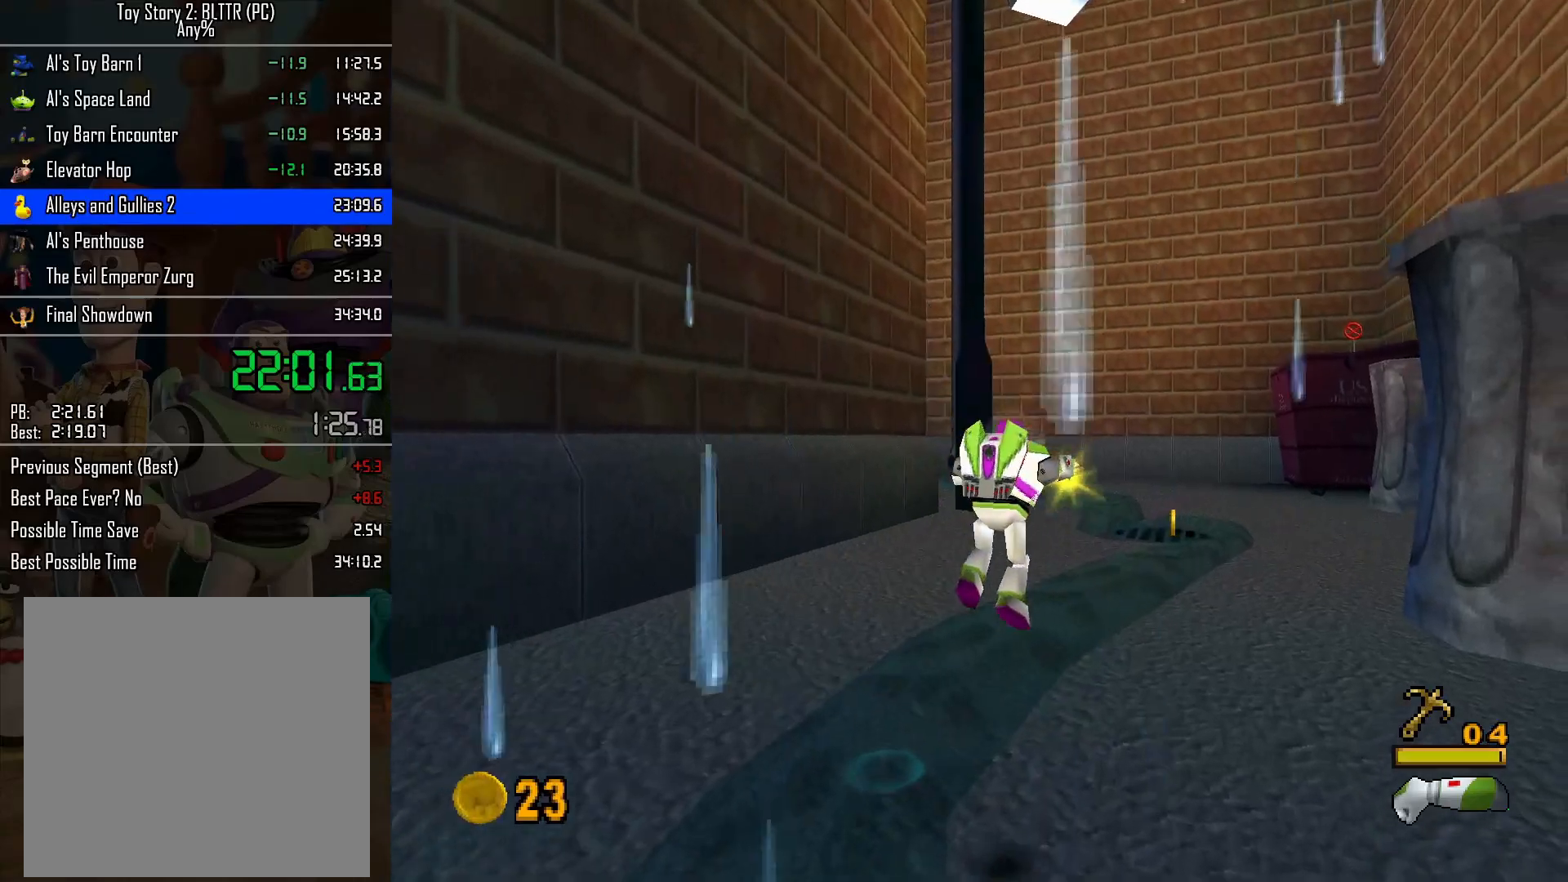
{"buttons": ["L2"], "left_stick": "up-right", "right_stick": "center", "events": [[133, "A", "down"], [267, "A", "up"]]}
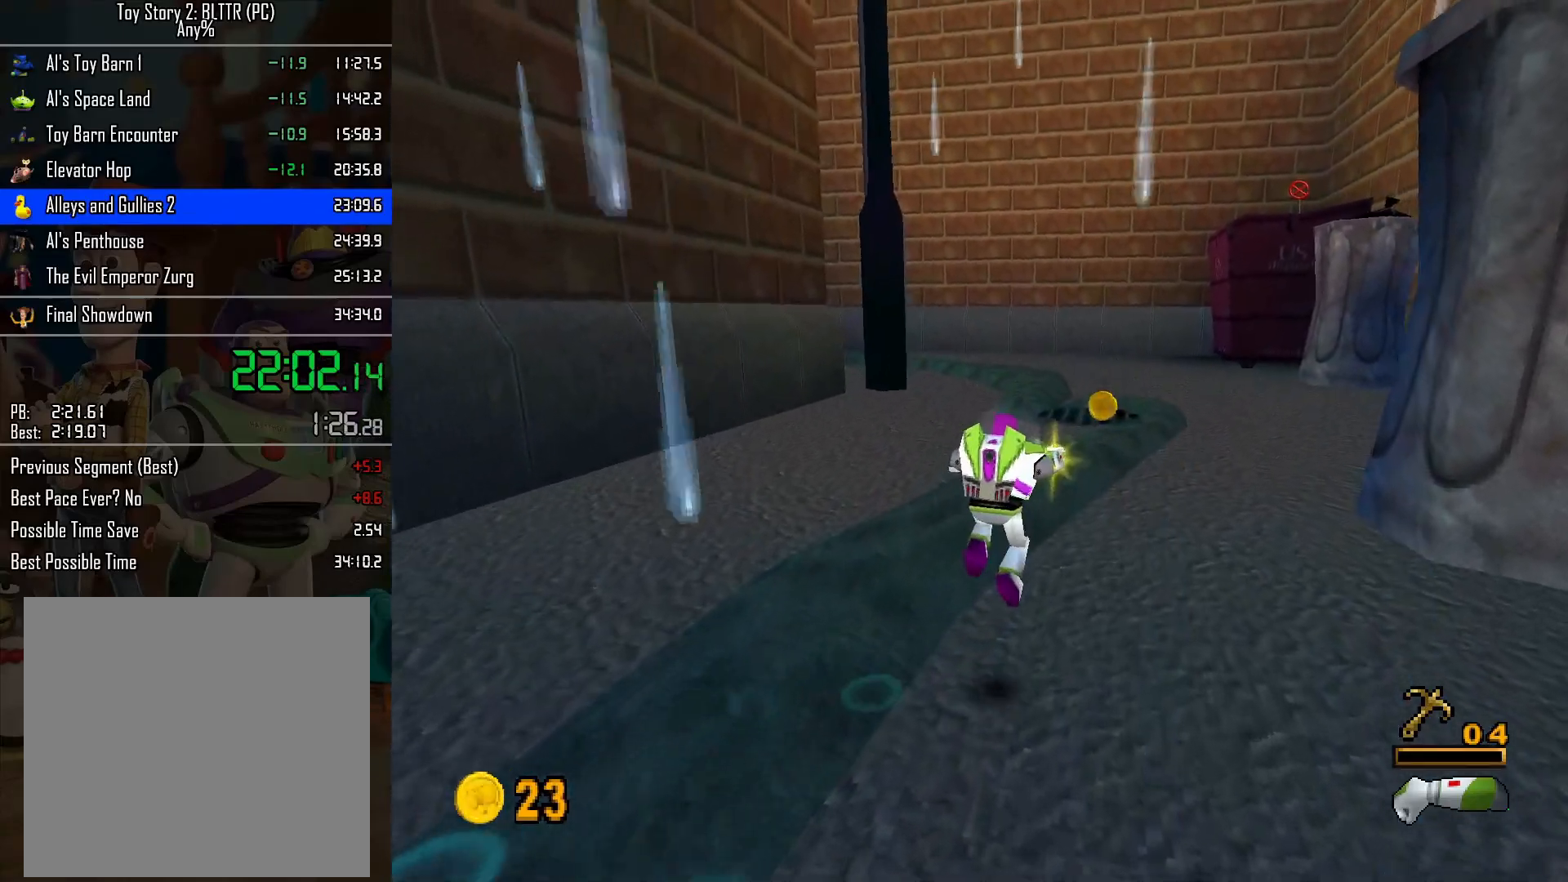
{"buttons": ["L2"], "left_stick": "up", "right_stick": "center", "events": [[500, "left_stick", "up"]]}
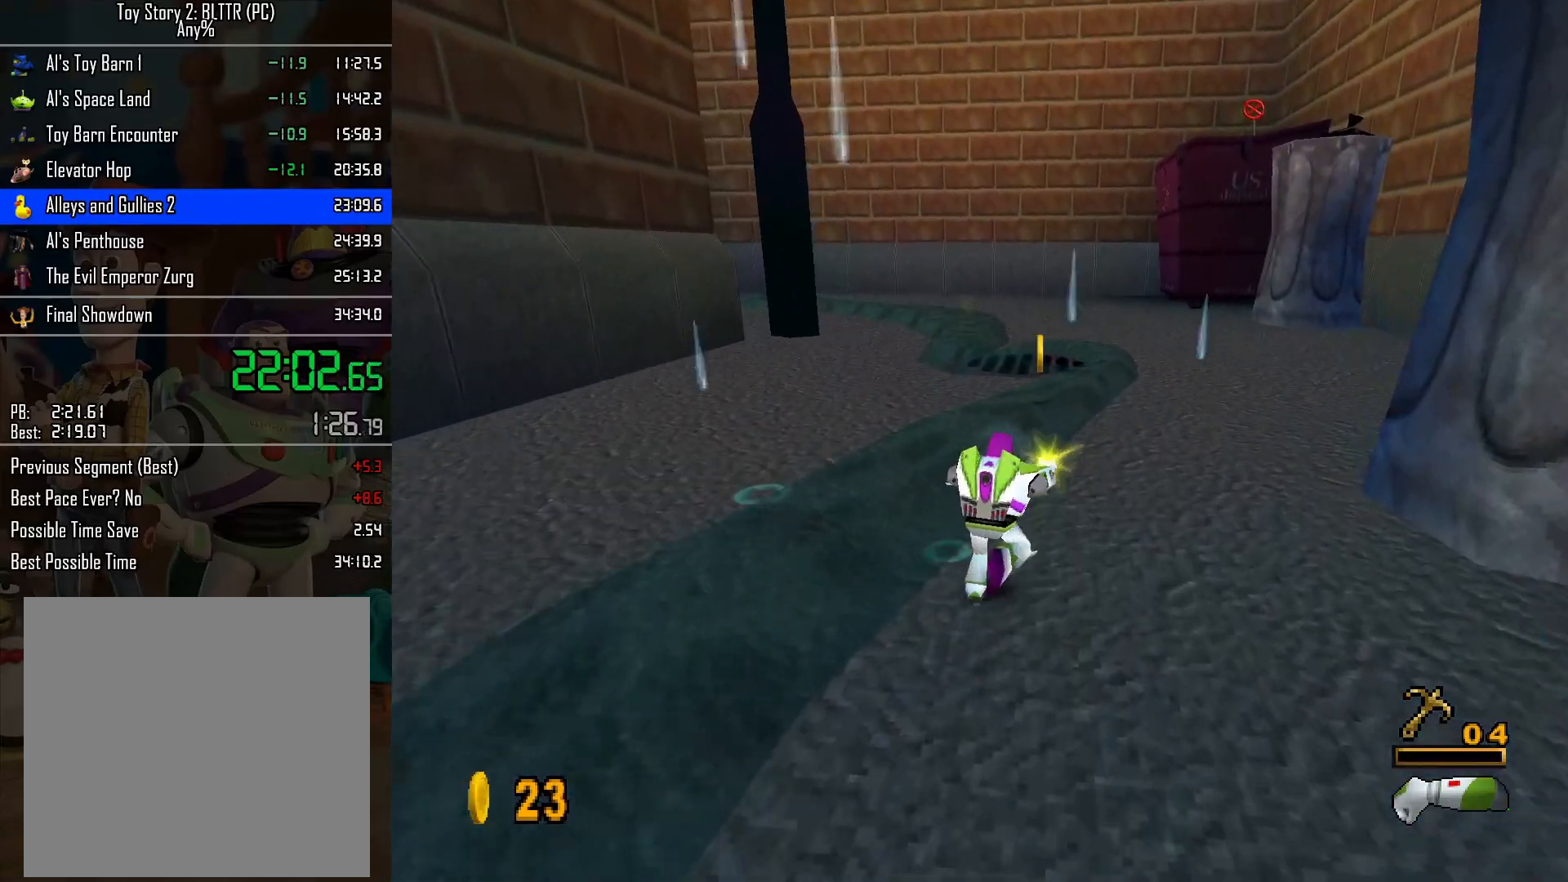
{"buttons": ["L2"], "left_stick": "up", "right_stick": "center", "events": [[267, "A", "down"], [483, "A", "up"]]}
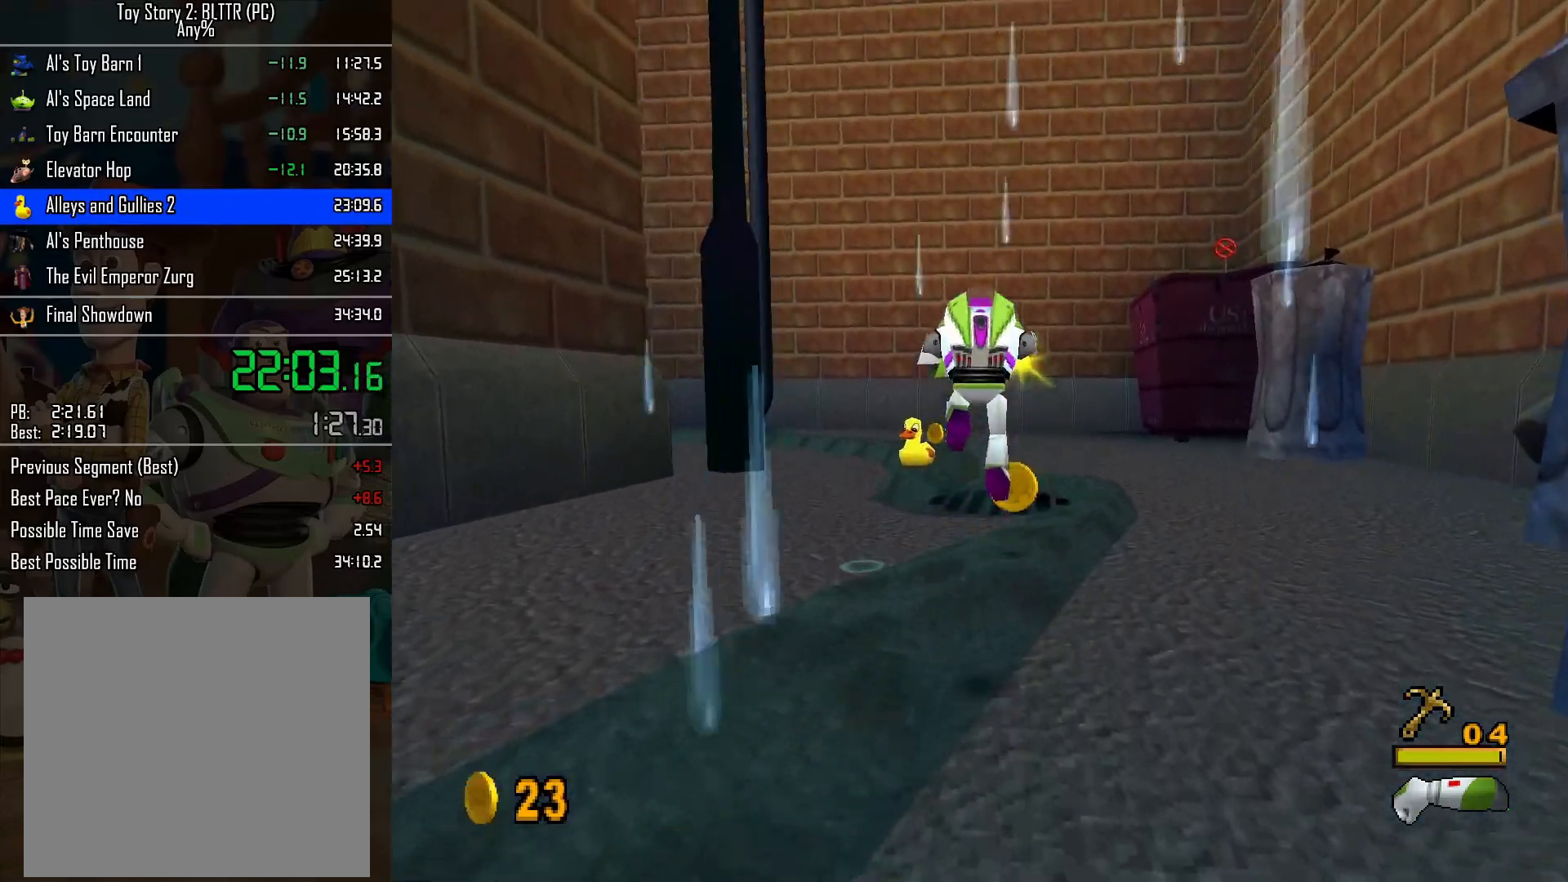
{"buttons": ["L2"], "left_stick": "up", "right_stick": "center", "events": []}
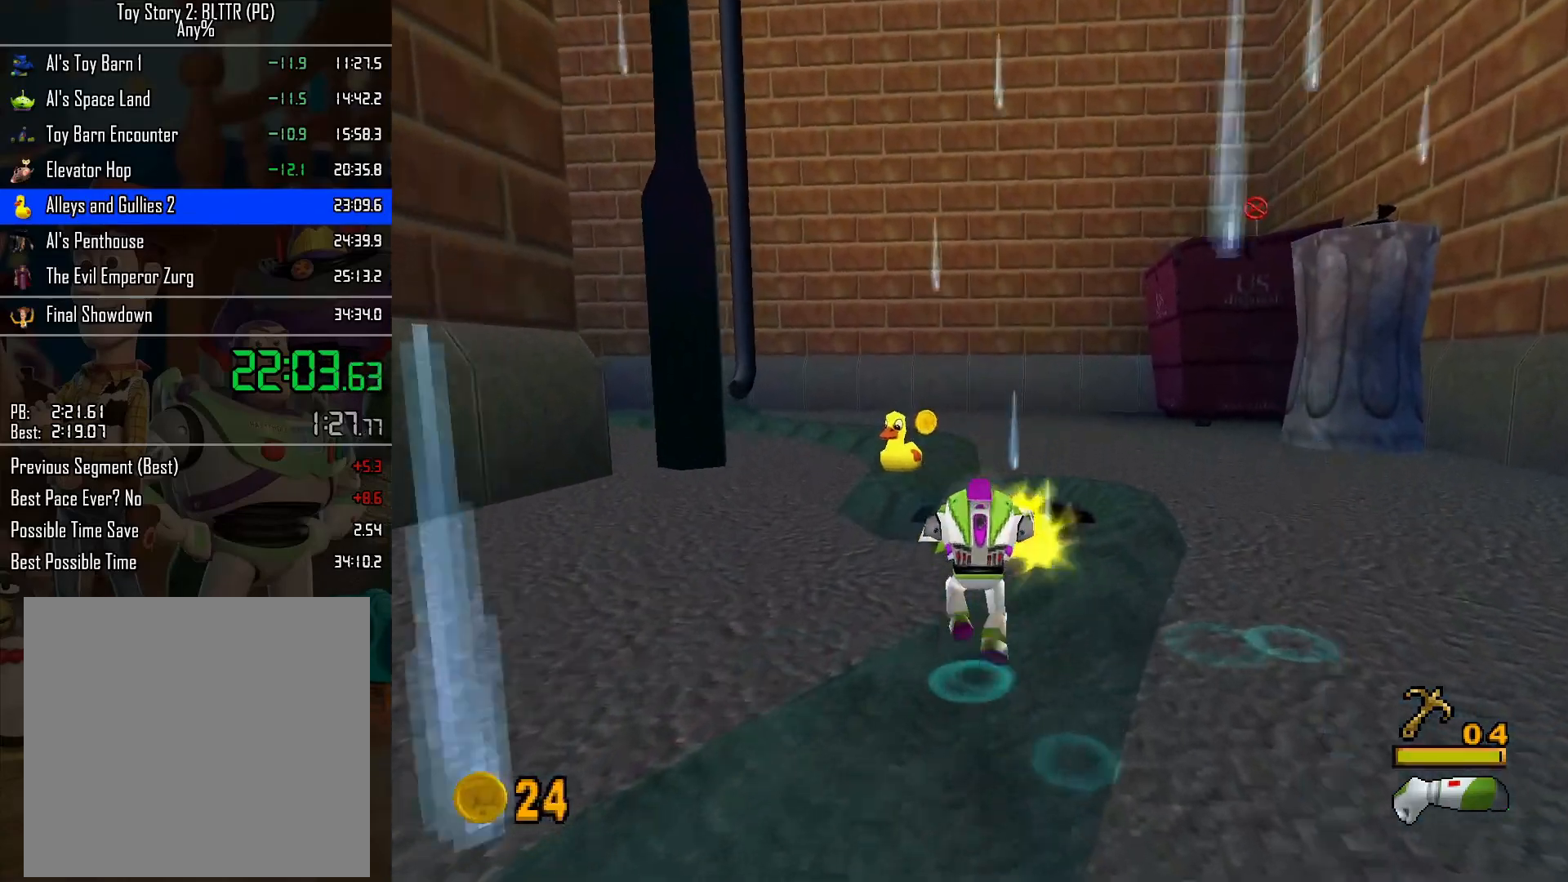
{"buttons": ["A", "L2"], "left_stick": "up", "right_stick": "center", "events": [[383, "A", "down"]]}
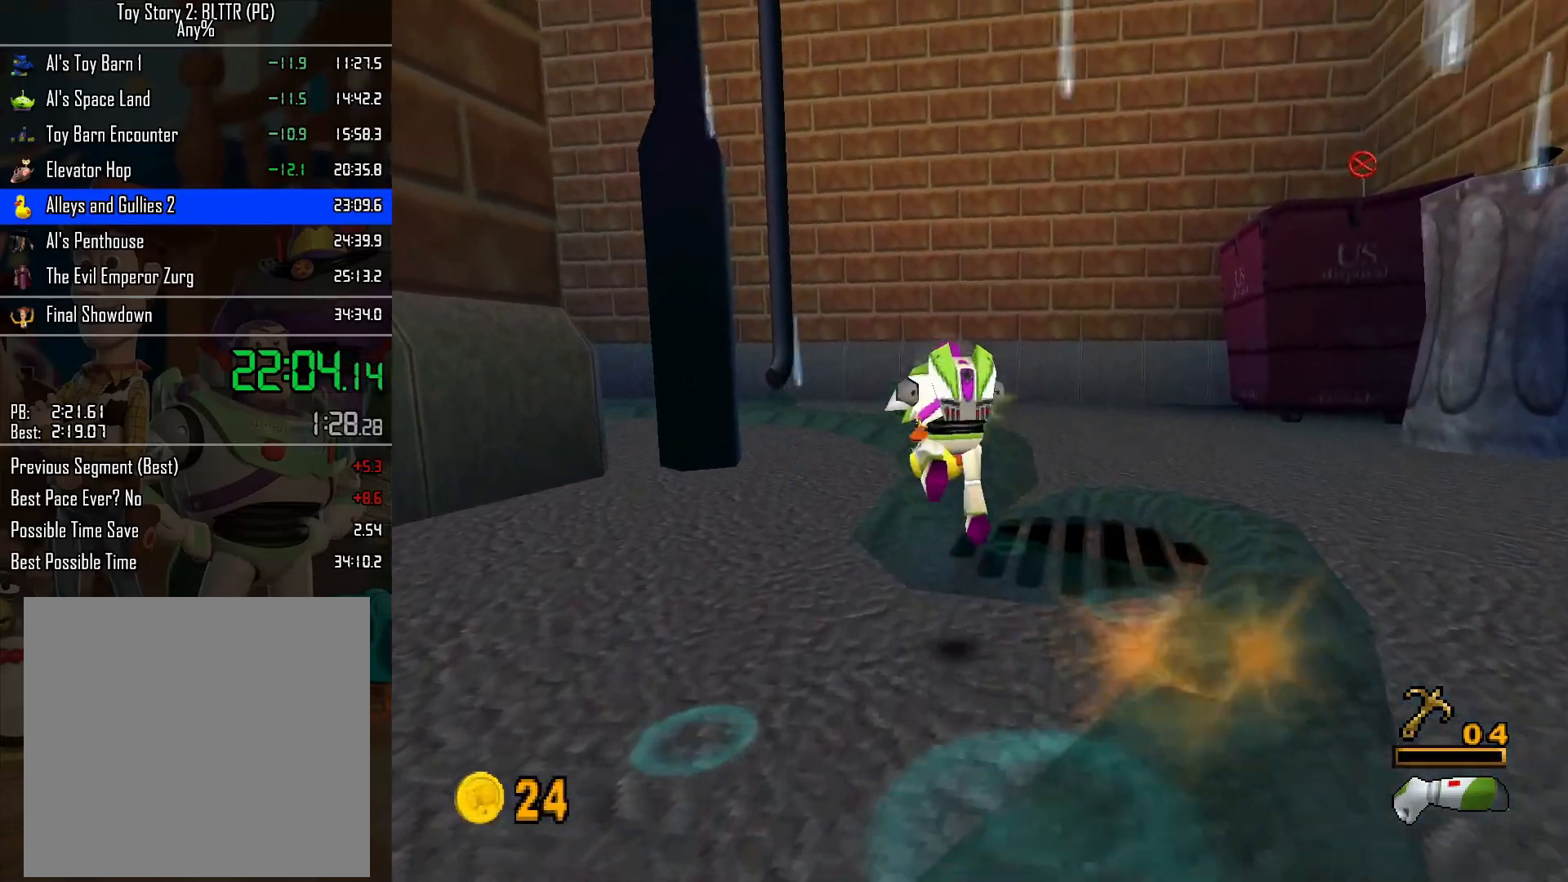
{"buttons": ["A", "L2"], "left_stick": "up", "right_stick": "center", "events": [[100, "A", "up"], [400, "A", "down"]]}
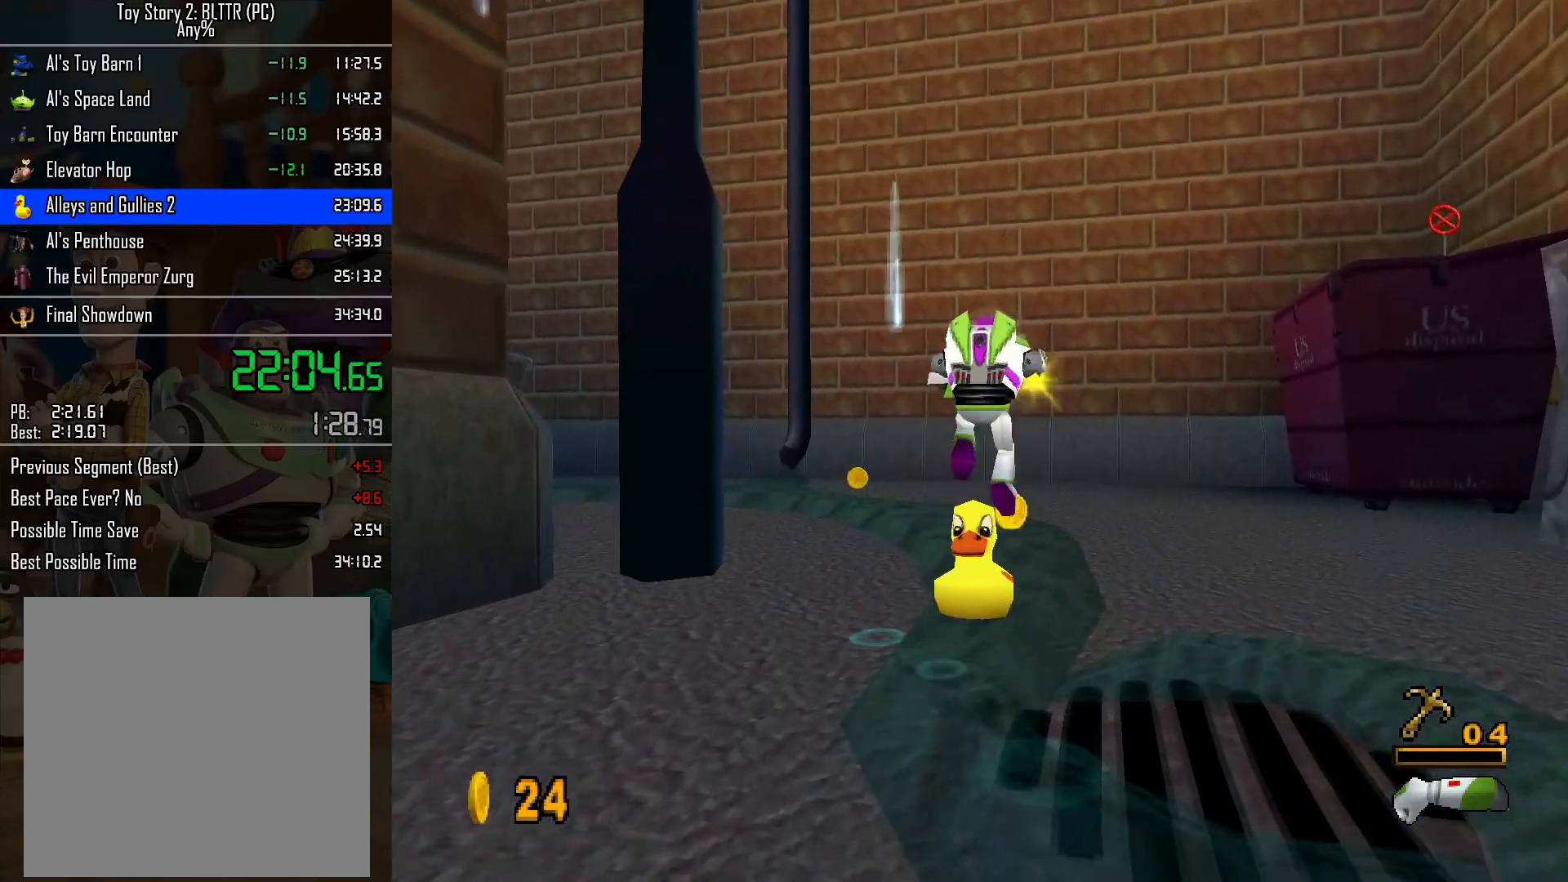
{"buttons": ["L2"], "left_stick": "up", "right_stick": "center", "events": [[167, "A", "up"]]}
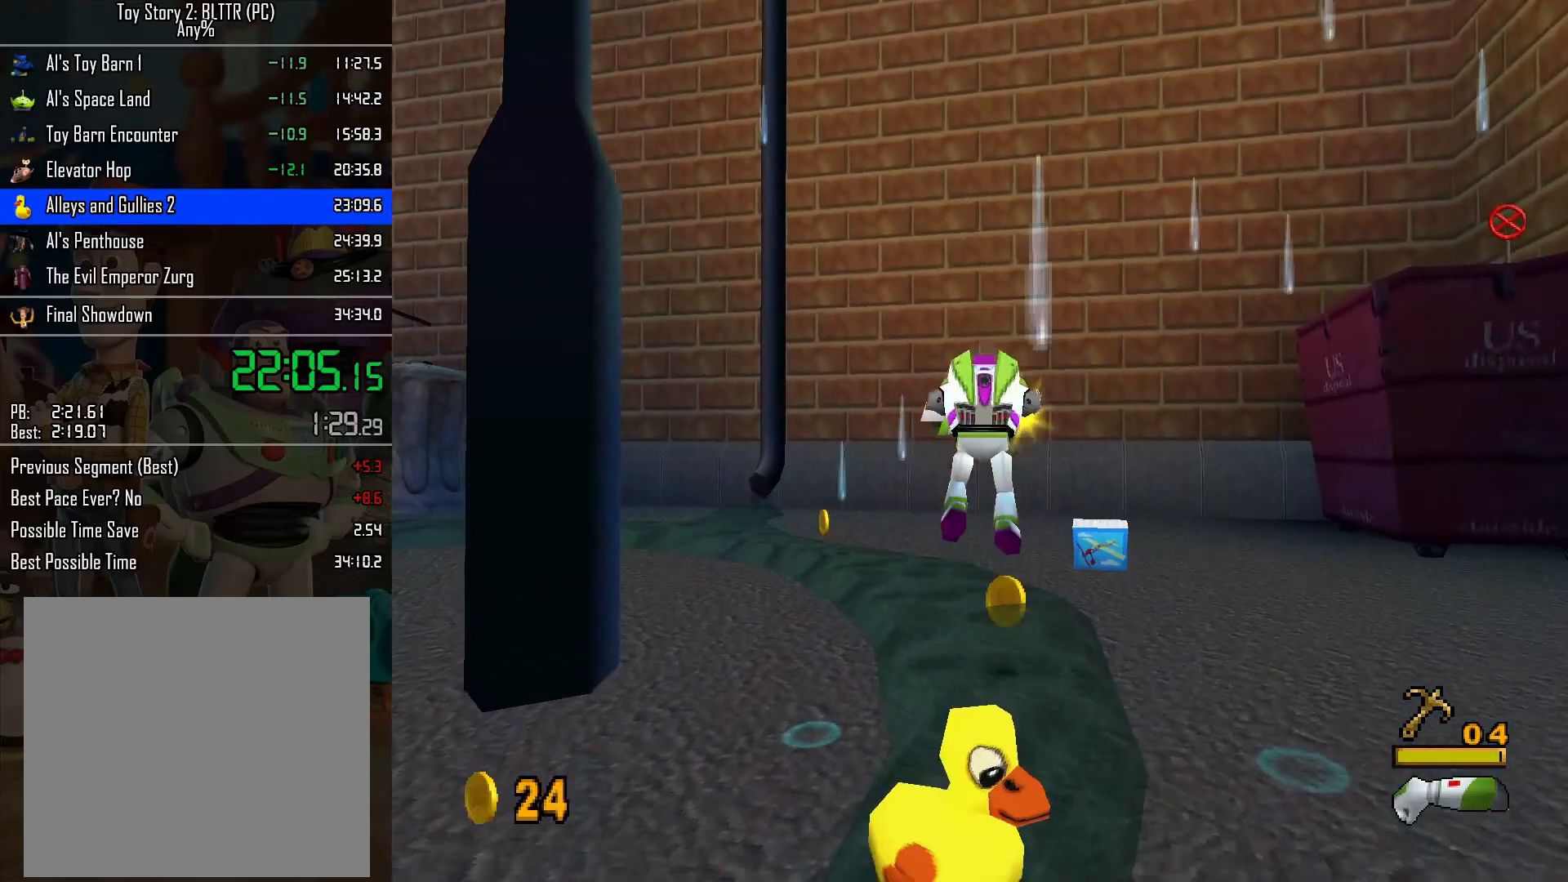
{"buttons": ["L2"], "left_stick": "up", "right_stick": "center", "events": []}
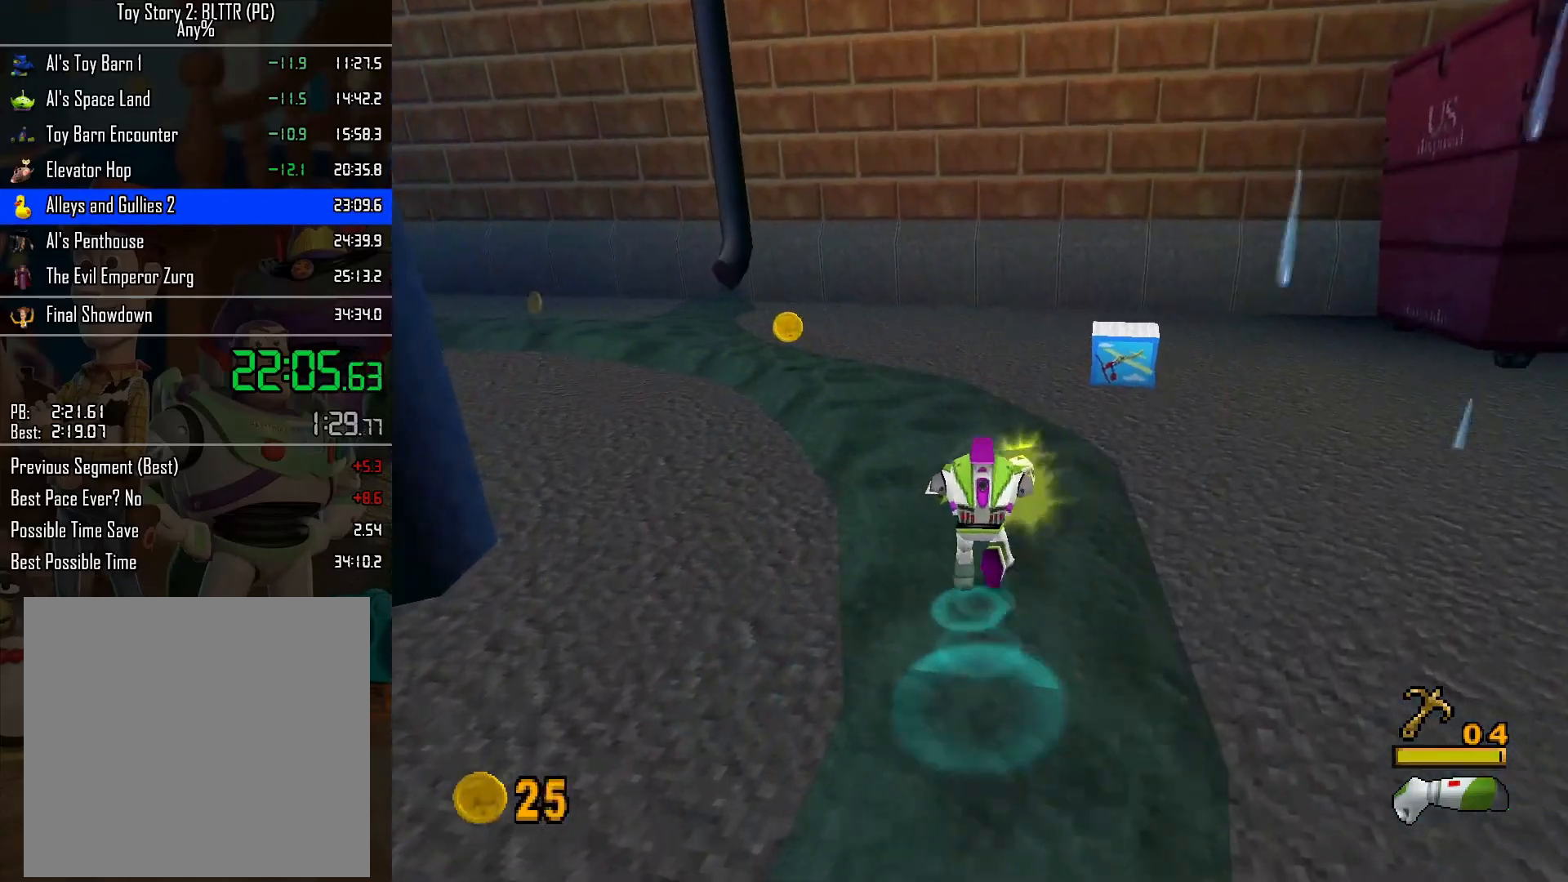
{"buttons": ["L2"], "left_stick": "up-left", "right_stick": "center", "events": [[17, "left_stick", "up-left"], [33, "A", "down"], [117, "A", "up"]]}
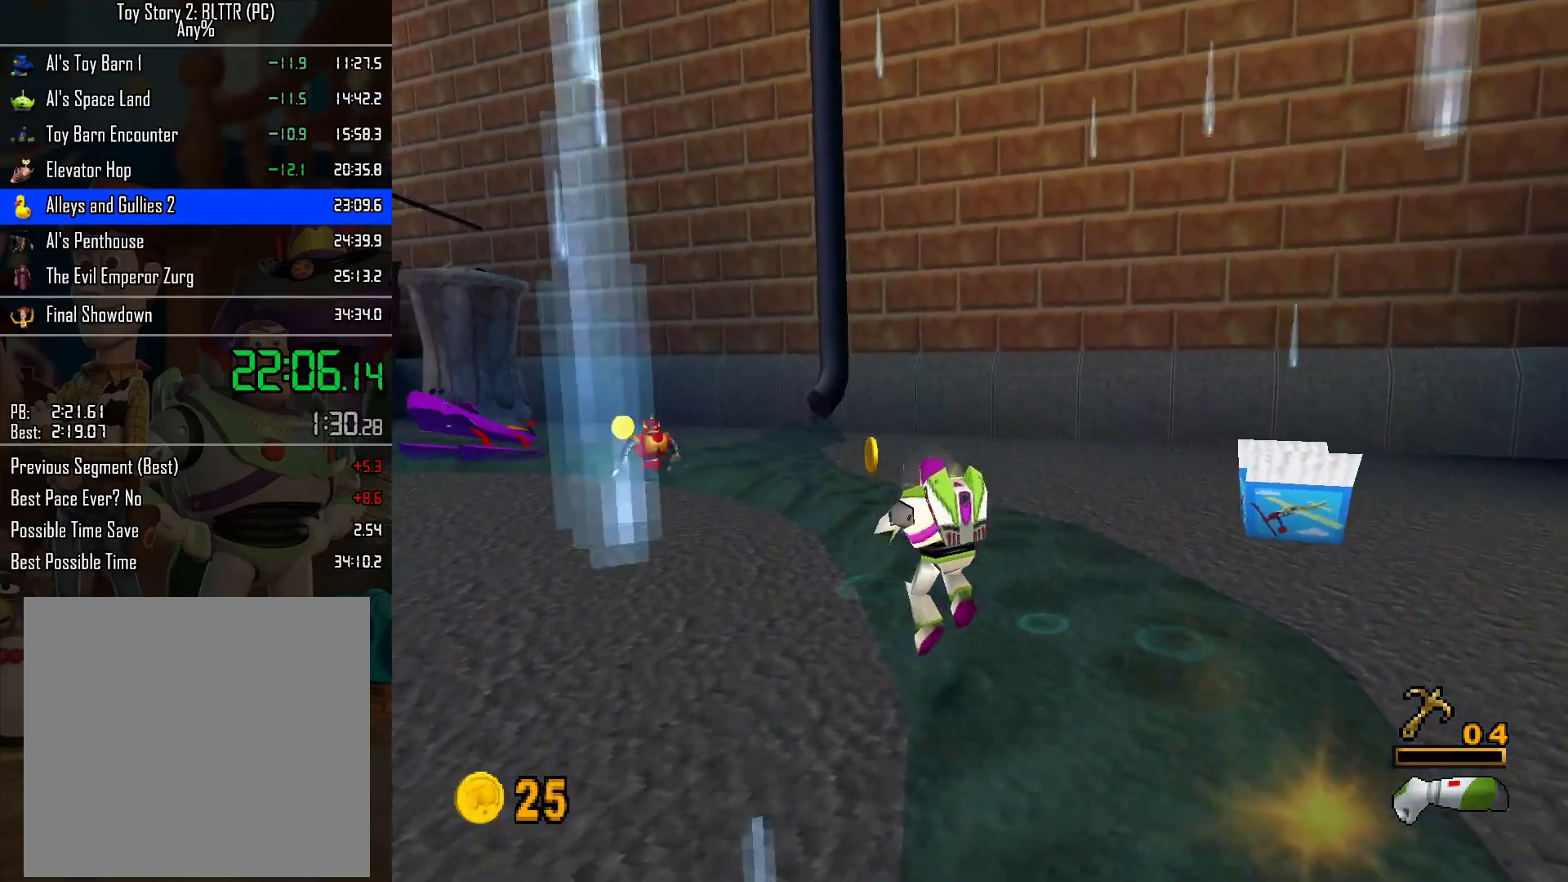
{"buttons": ["L2"], "left_stick": "up", "right_stick": "center", "events": [[250, "L2", "up"], [300, "left_stick", "up"], [333, "L2", "down"]]}
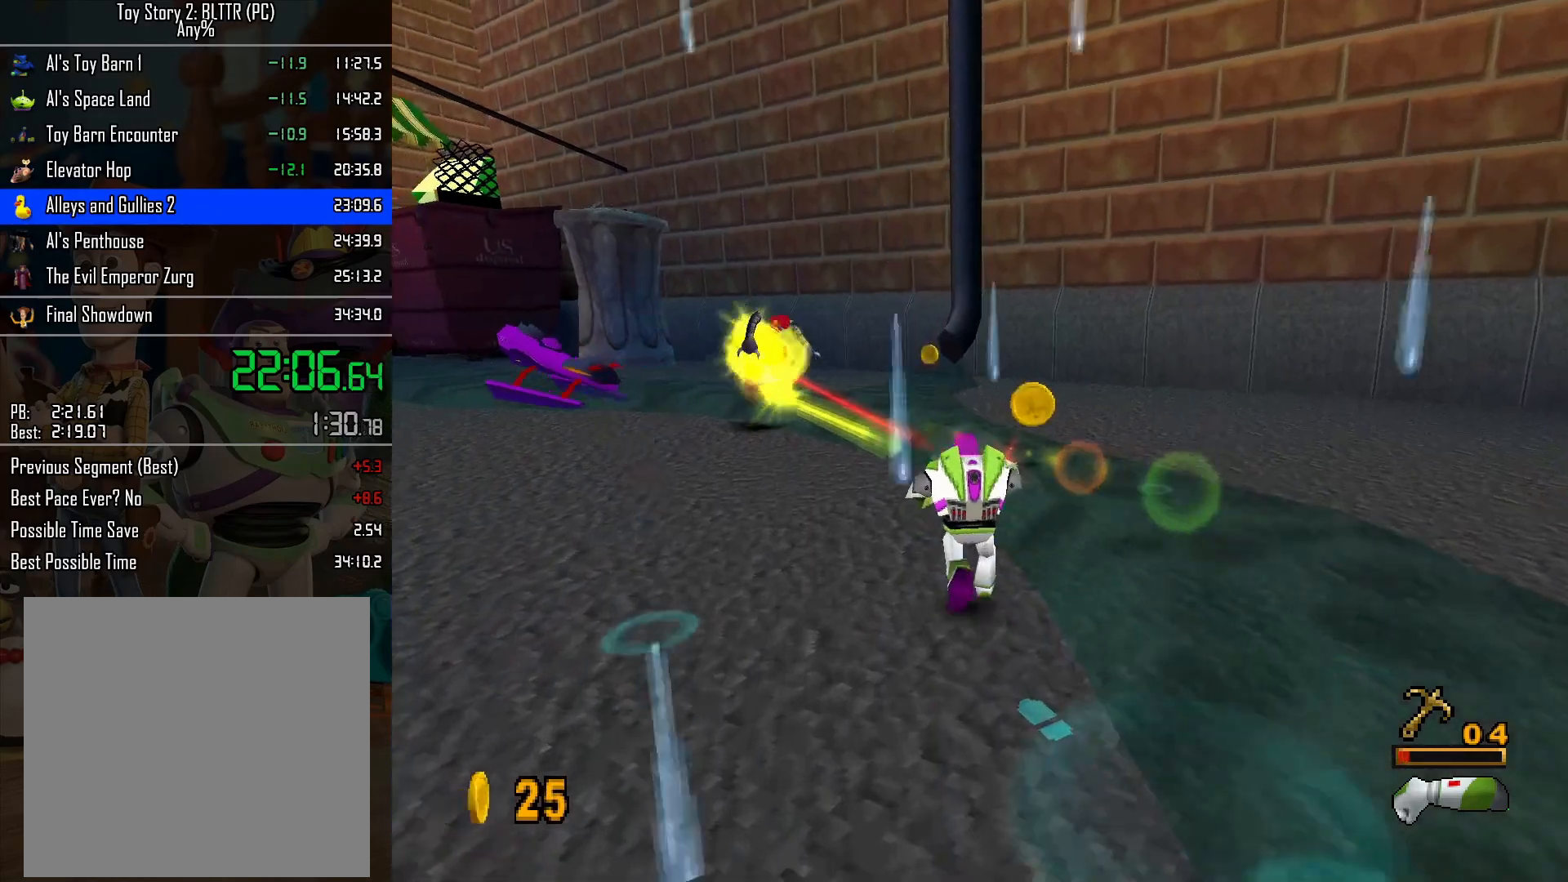
{"buttons": ["L2"], "left_stick": "up-right", "right_stick": "center", "events": [[133, "A", "down"], [217, "left_stick", "up-right"], [233, "A", "up"]]}
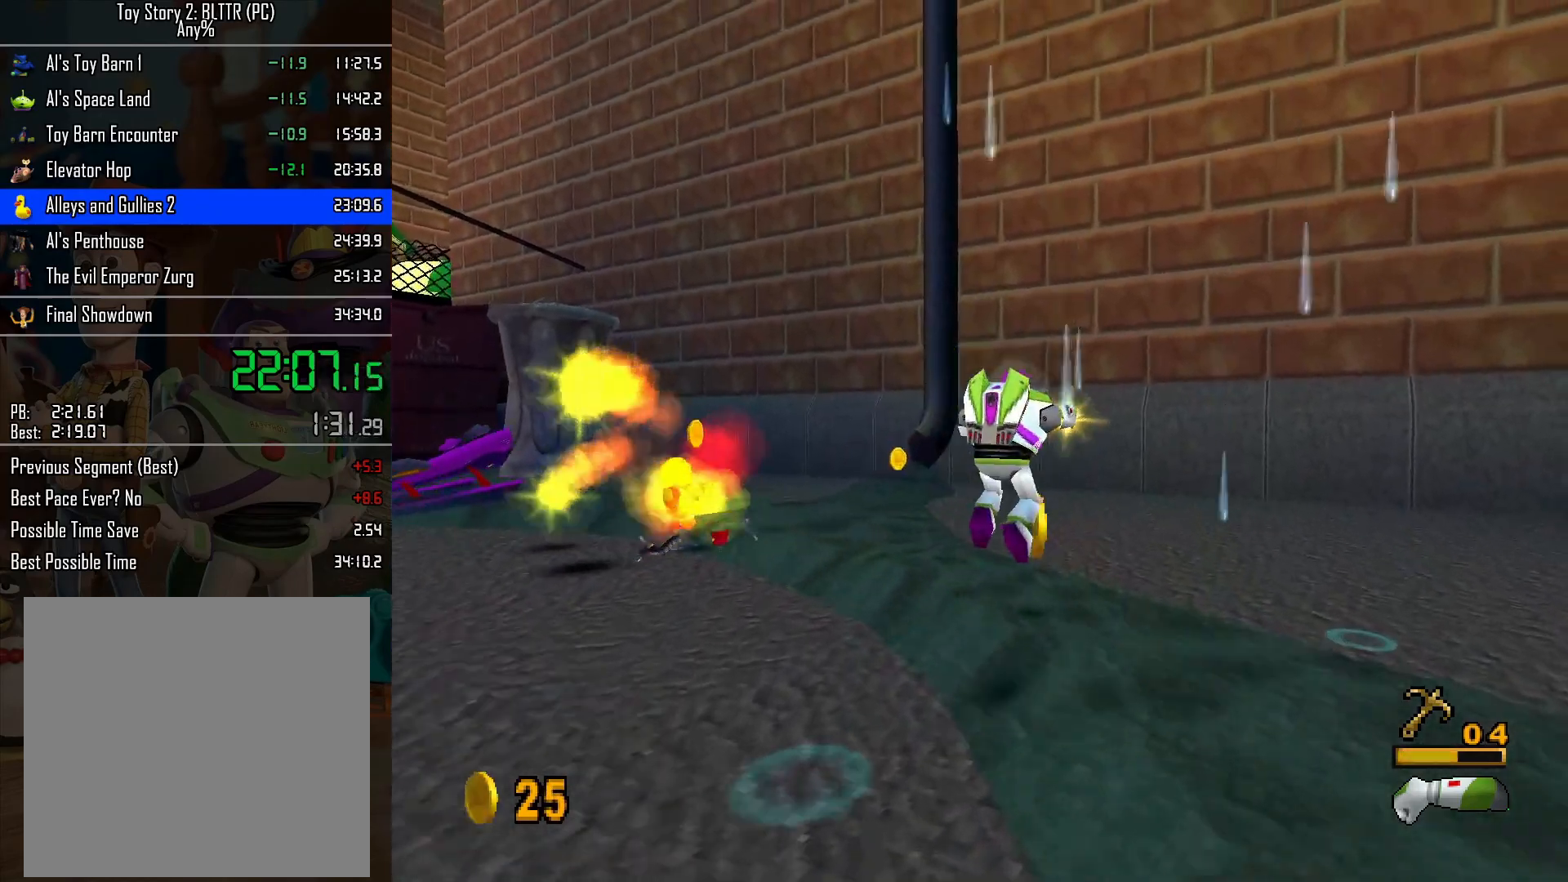
{"buttons": ["L2"], "left_stick": "up-left", "right_stick": "center", "events": [[50, "left_stick", "up-left"], [133, "left_stick", "left"], [233, "A", "down"], [283, "A", "up"], [317, "left_stick", "up-left"]]}
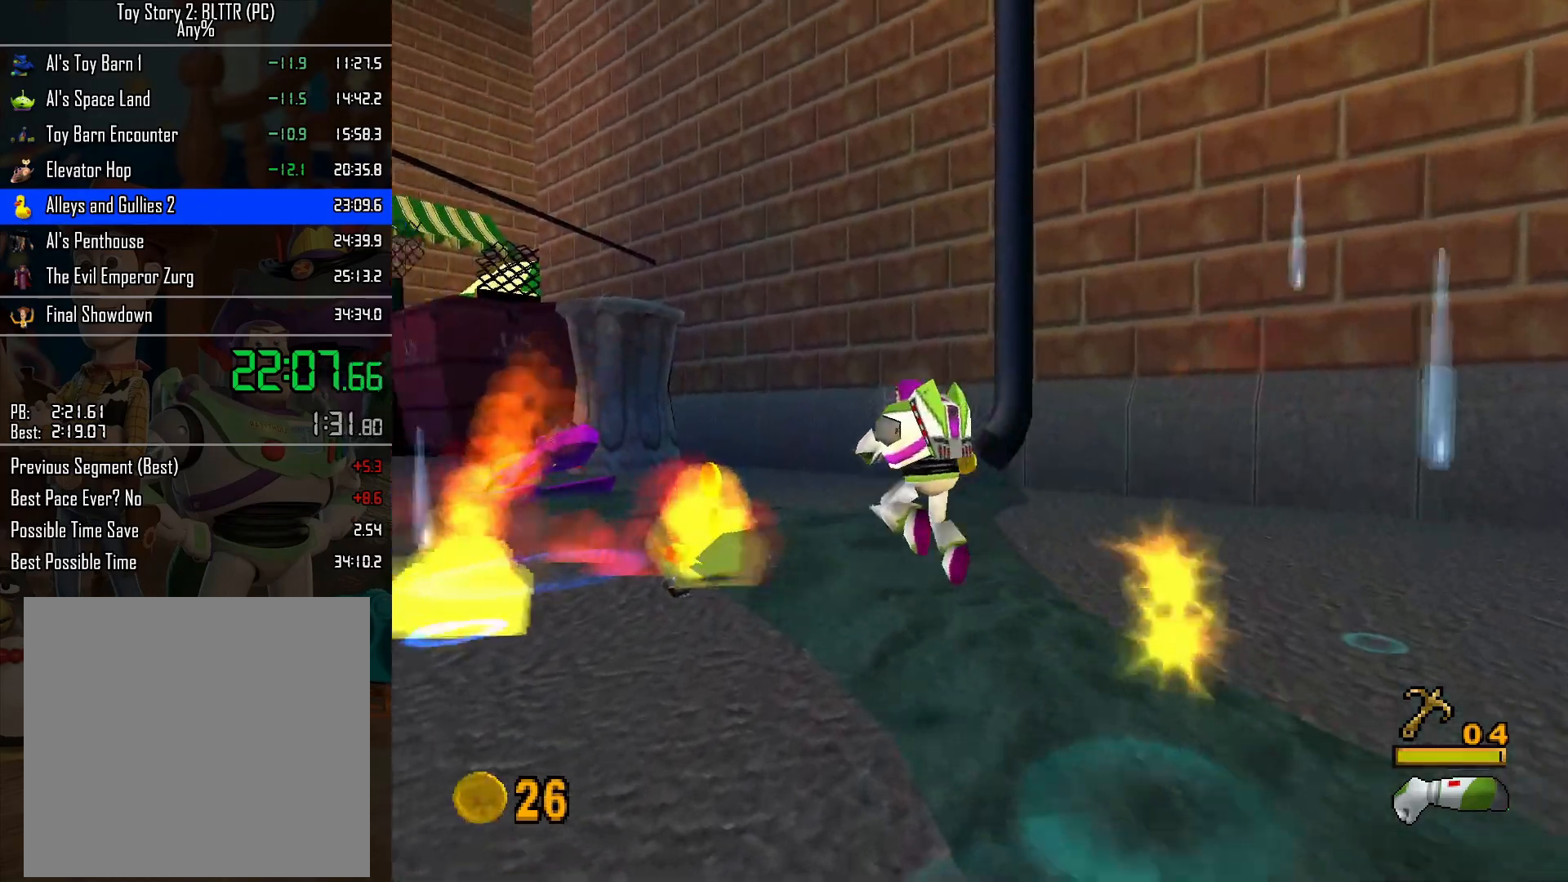
{"buttons": ["L2"], "left_stick": "up-left", "right_stick": "center", "events": [[233, "L2", "up"], [333, "L2", "down"], [400, "L2", "up"], [483, "L2", "down"]]}
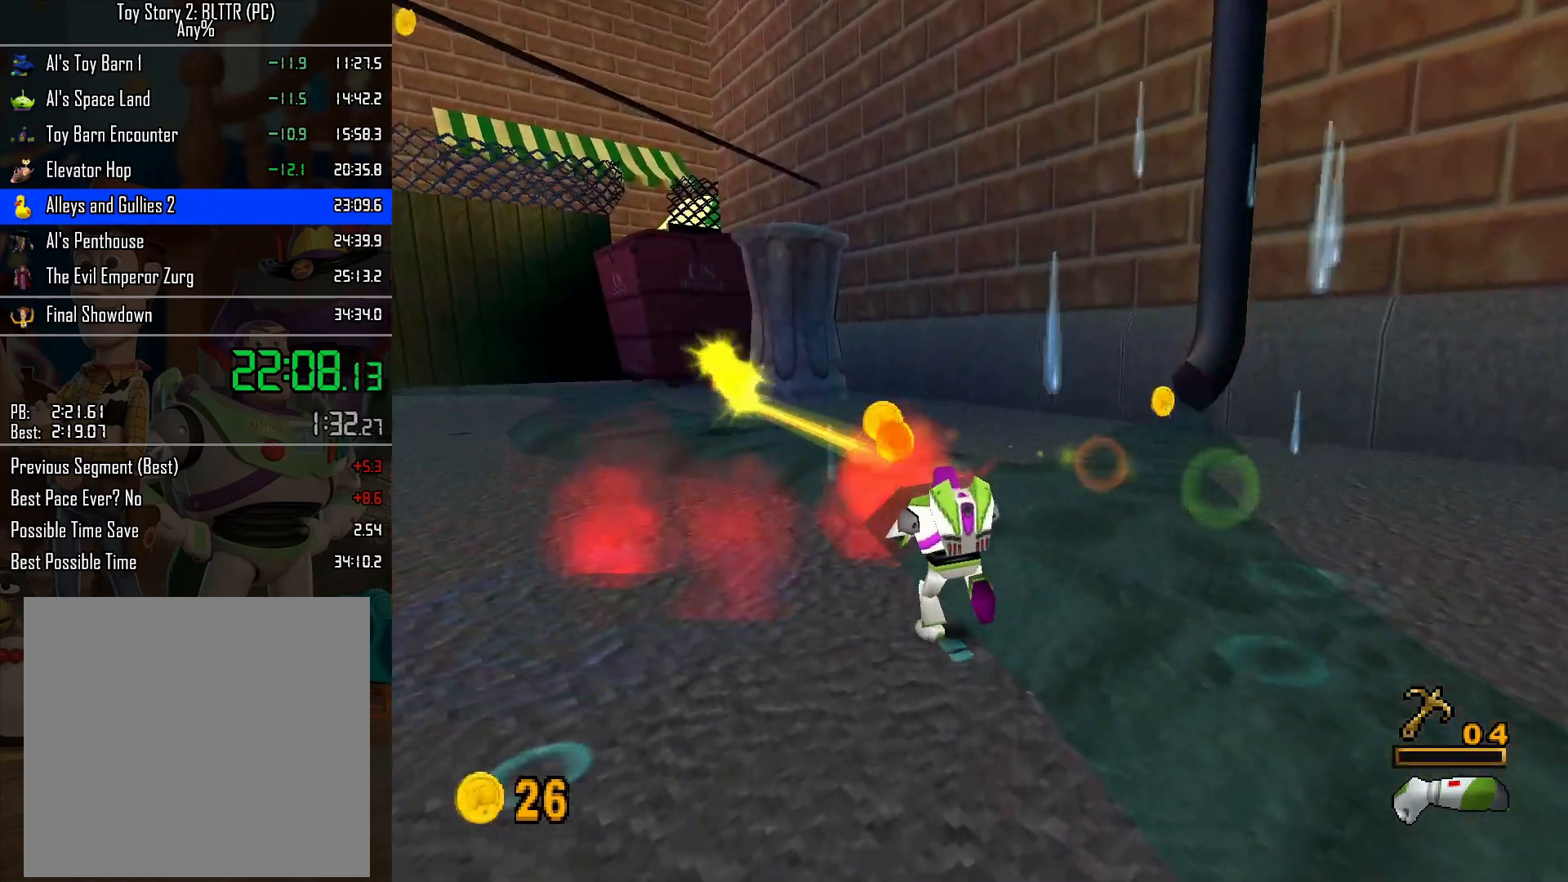
{"buttons": ["L2"], "left_stick": "up", "right_stick": "center", "events": [[217, "left_stick", "up"], [333, "A", "down"], [500, "A", "up"]]}
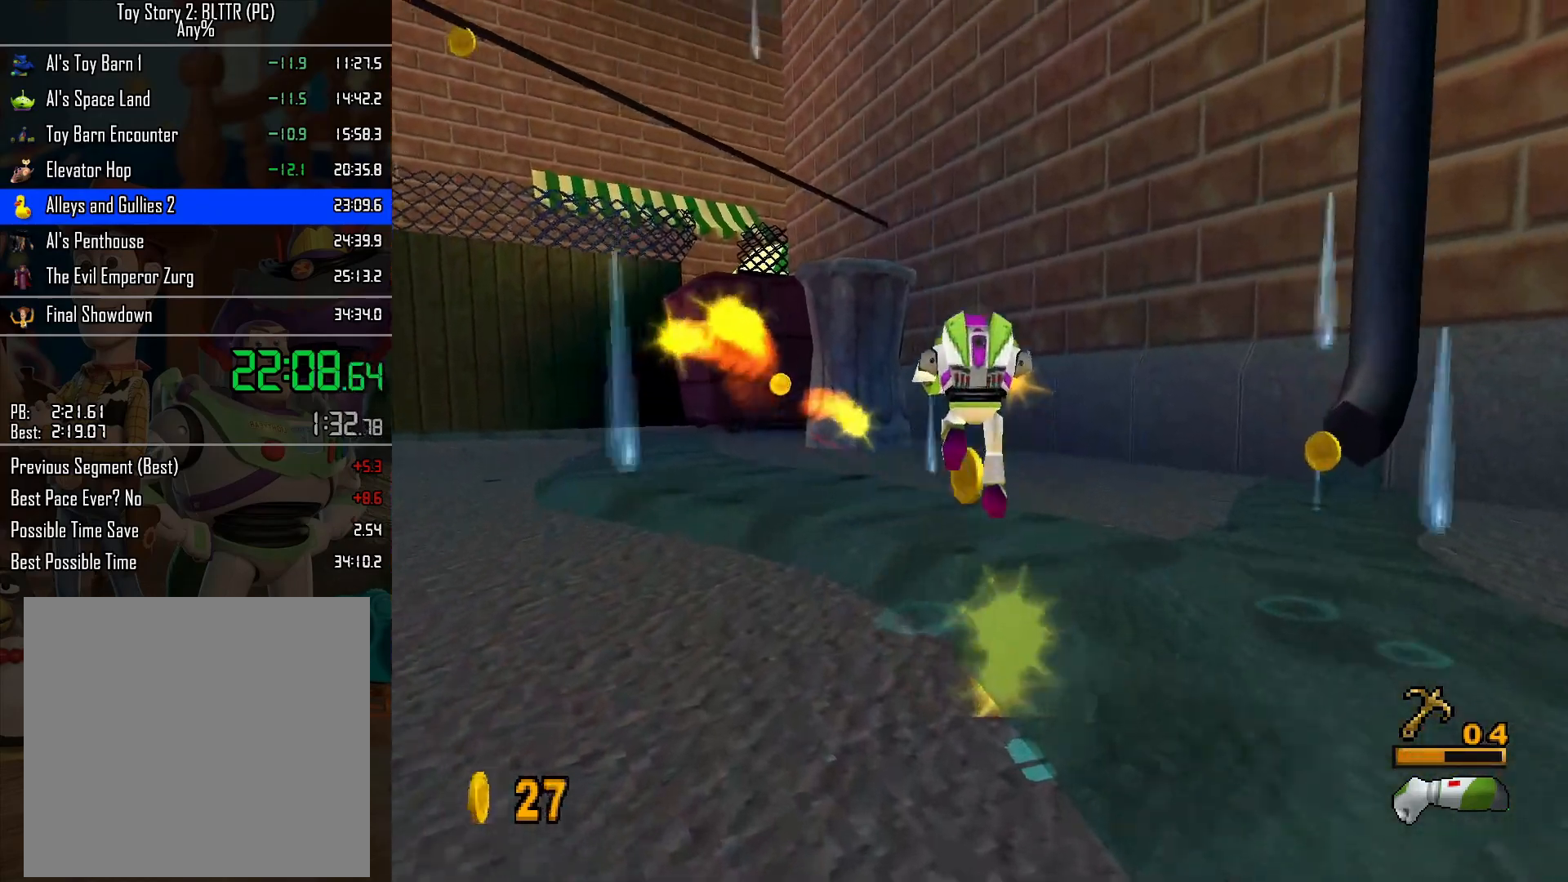
{"buttons": ["A", "L2"], "left_stick": "down", "right_stick": "center", "events": [[383, "left_stick", "down-left"], [417, "A", "down"], [467, "left_stick", "down"]]}
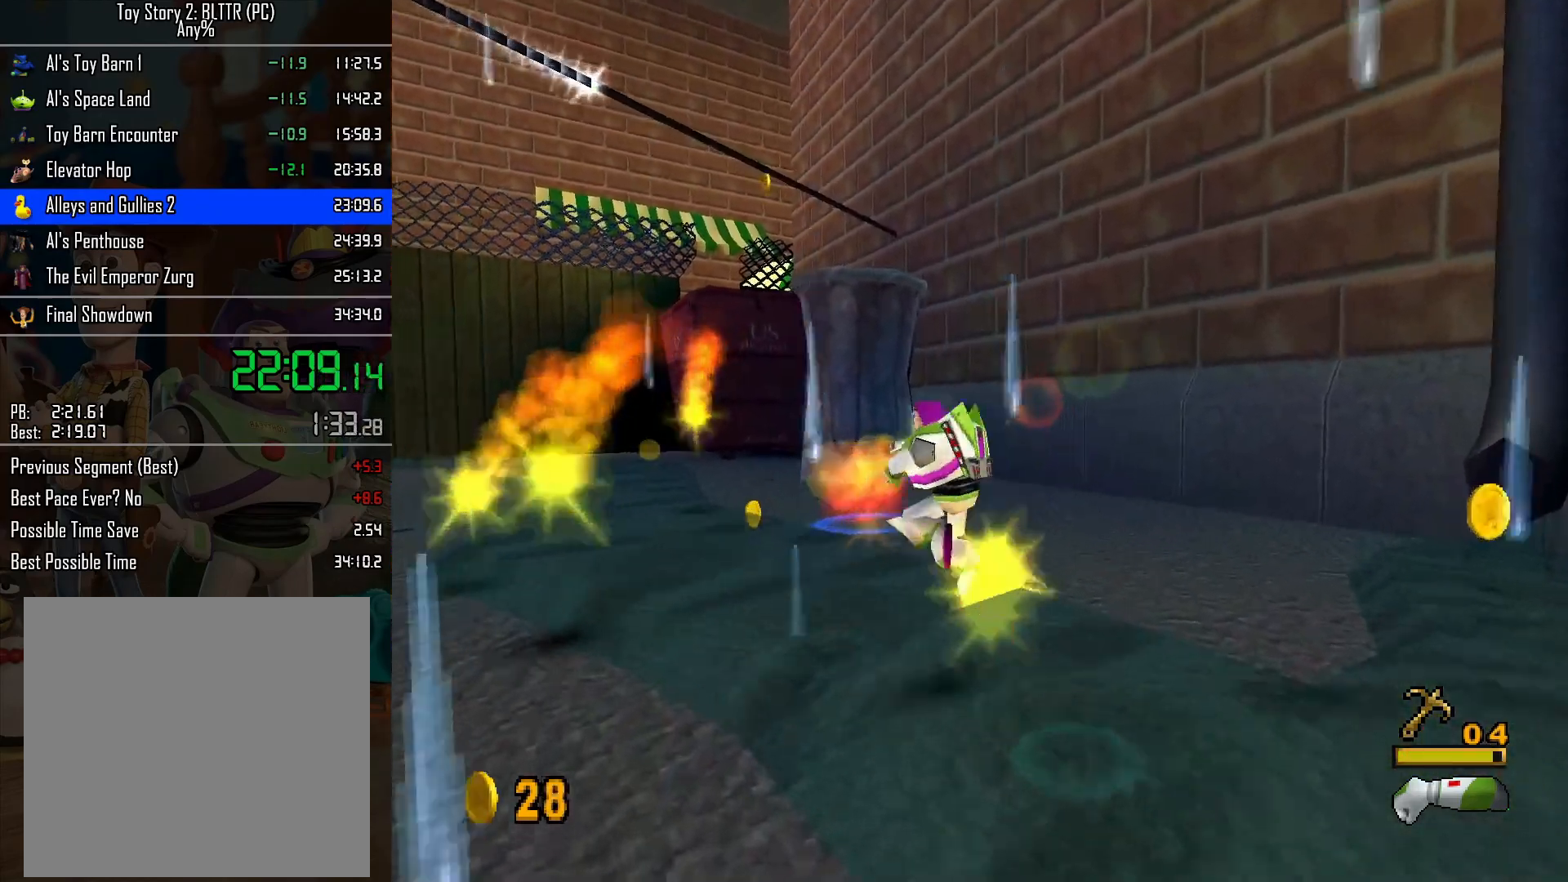
{"buttons": [], "left_stick": "left", "right_stick": "center", "events": [[17, "A", "up"], [133, "left_stick", "down-left"], [300, "L2", "up"], [300, "left_stick", "left"]]}
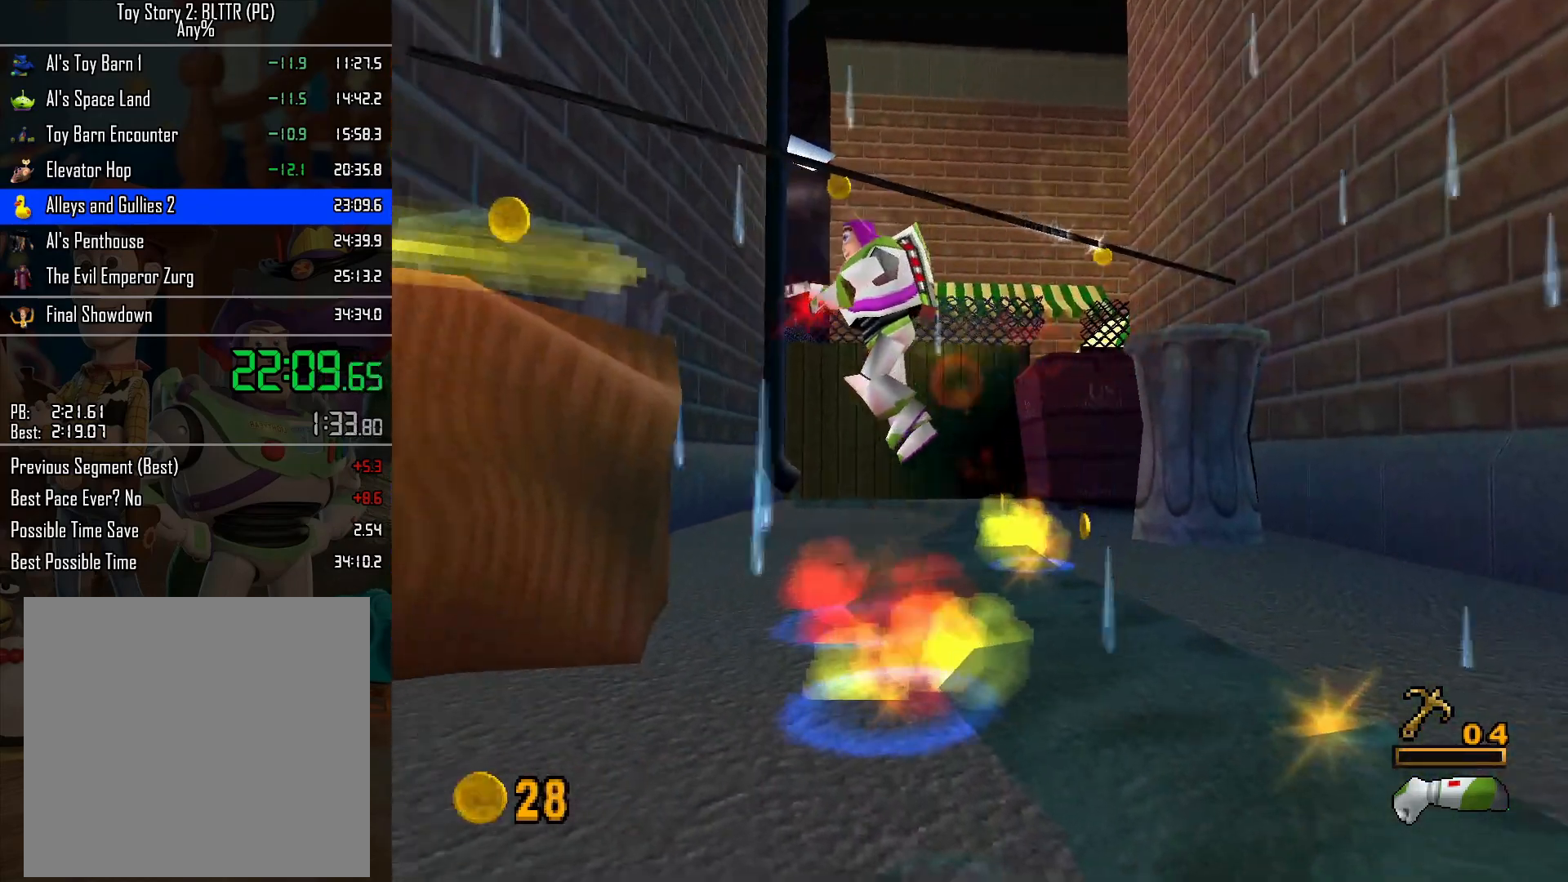
{"buttons": ["A"], "left_stick": "up-left", "right_stick": "center", "events": [[133, "left_stick", "up-left"], [200, "A", "down"]]}
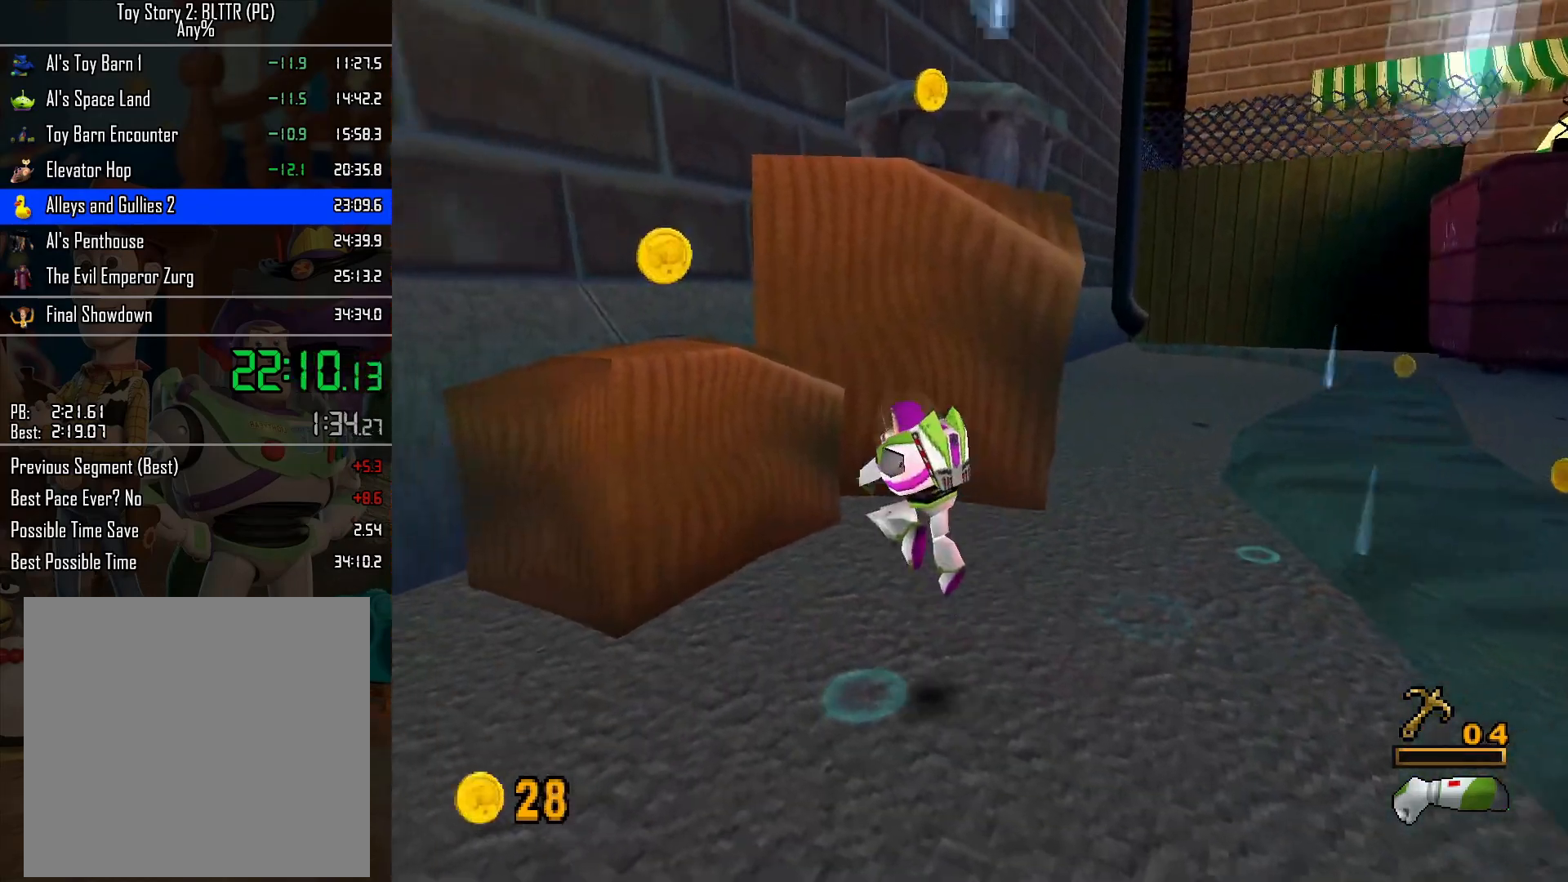
{"buttons": [], "left_stick": "up-left", "right_stick": "center", "events": [[17, "A", "up"], [183, "A", "down"], [400, "A", "up"]]}
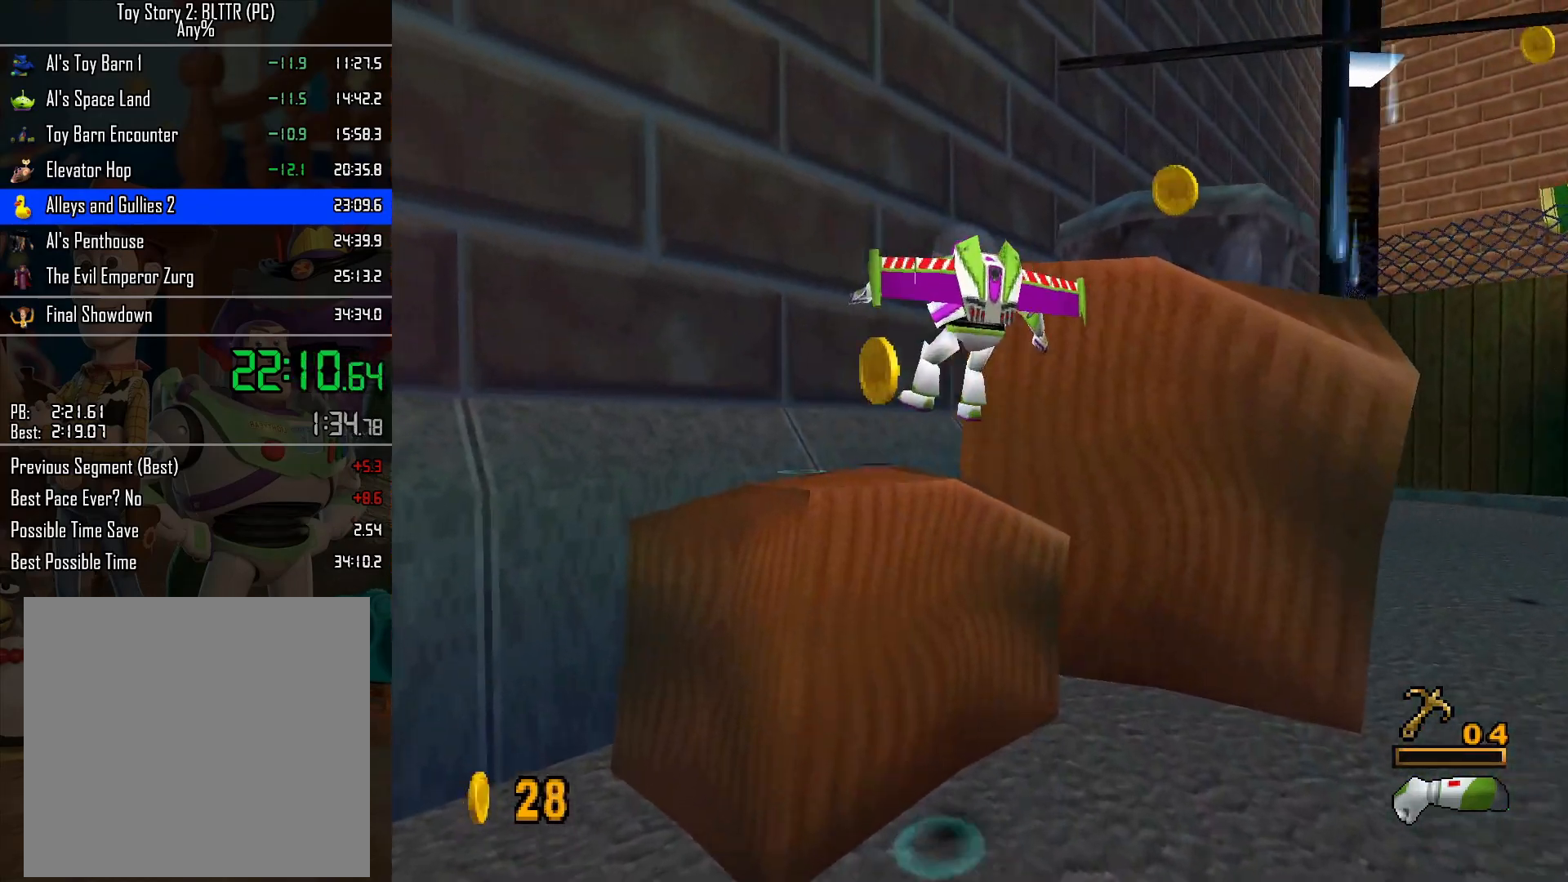
{"buttons": [], "left_stick": "up-right", "right_stick": "center", "events": [[17, "A", "down"], [167, "left_stick", "right"], [217, "A", "up"], [283, "A", "down"], [383, "left_stick", "up-right"], [500, "A", "up"]]}
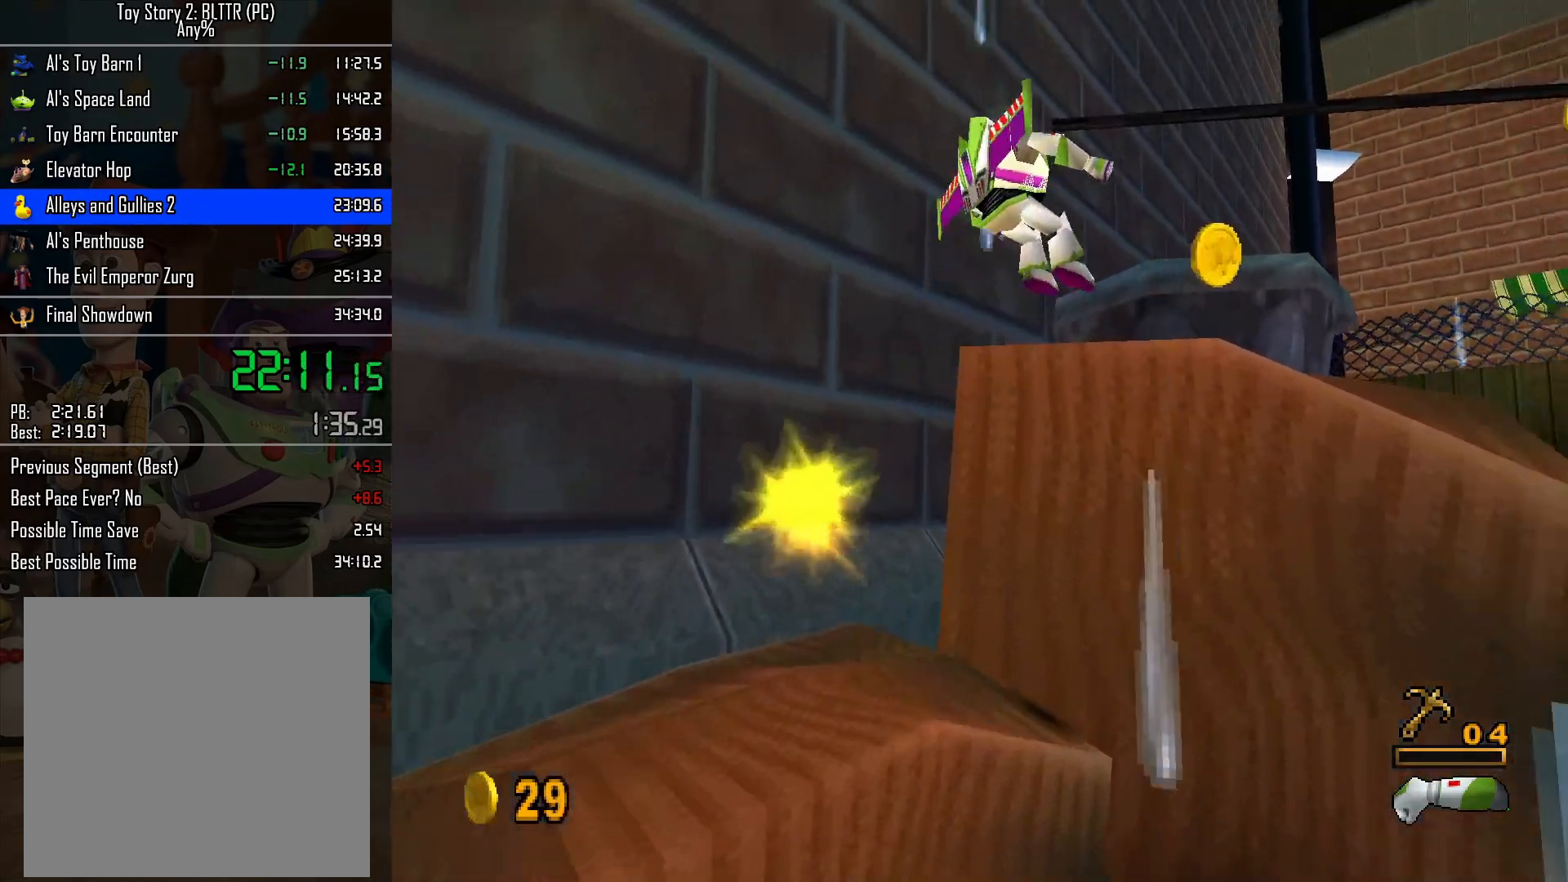
{"buttons": ["A"], "left_stick": "up-right", "right_stick": "center", "events": [[67, "A", "down"]]}
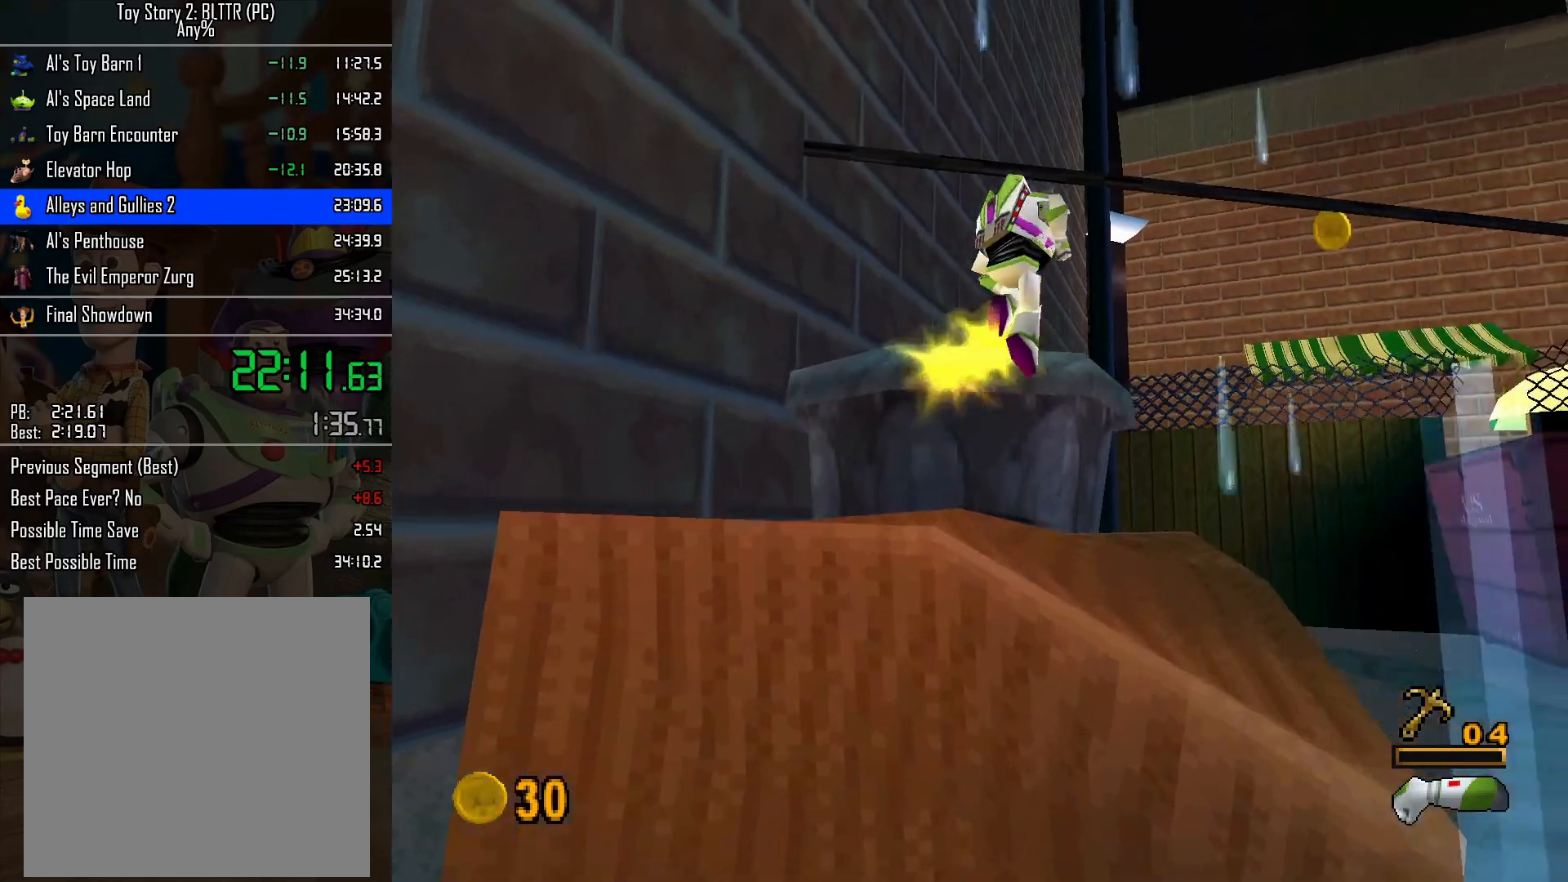
{"buttons": [], "left_stick": "center", "right_stick": "center", "events": [[100, "left_stick", "up"], [233, "A", "up"], [267, "left_stick", "center"]]}
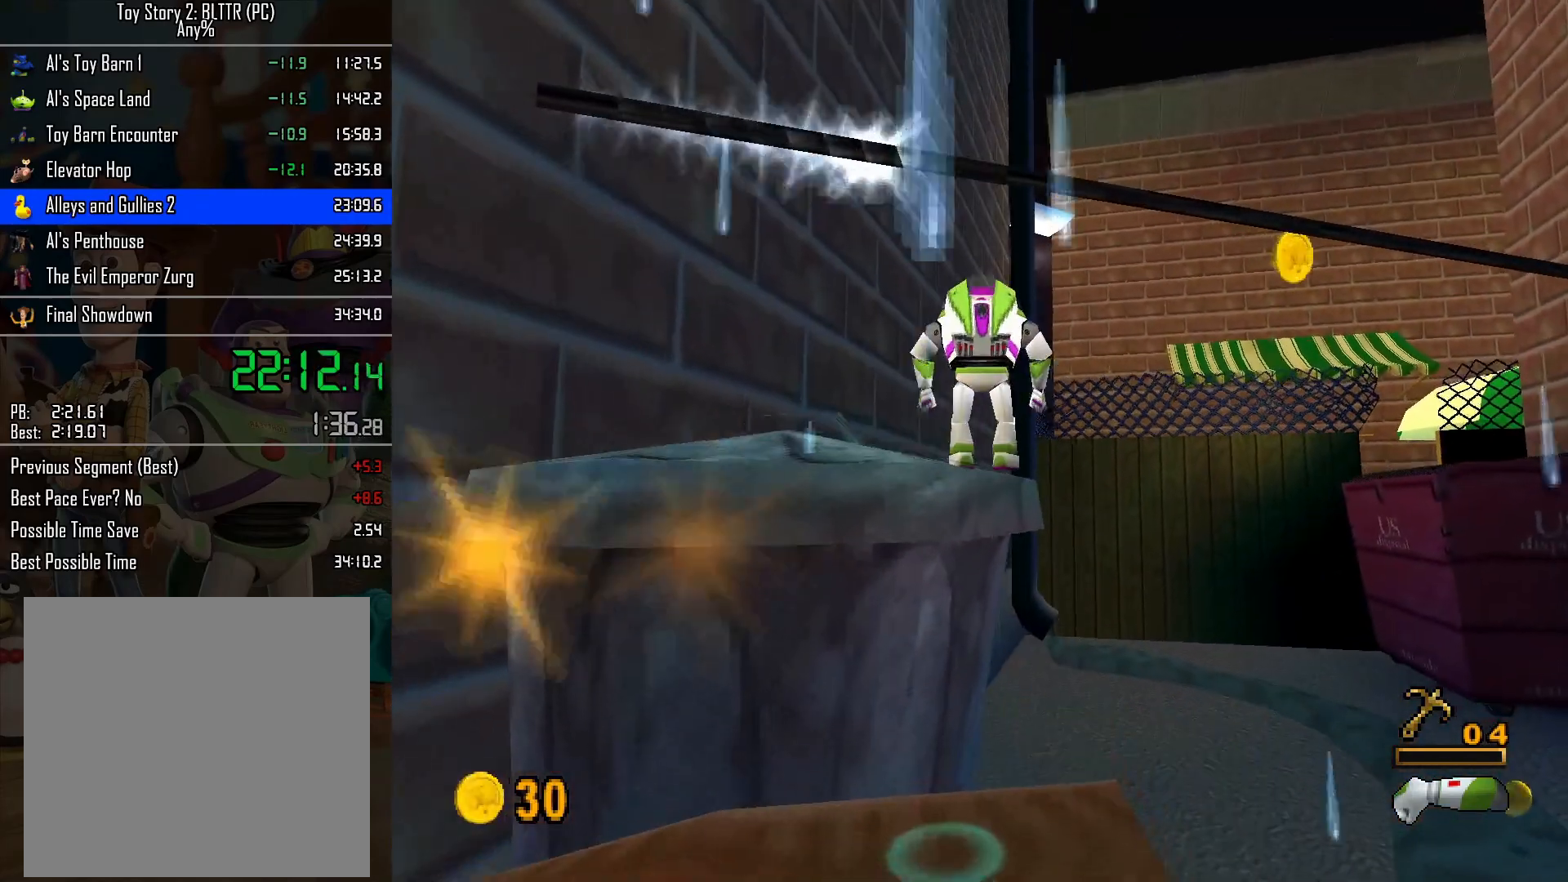
{"buttons": [], "left_stick": "up", "right_stick": "center", "events": [[83, "left_stick", "up-right"], [117, "A", "down"], [317, "left_stick", "up"], [450, "A", "up"]]}
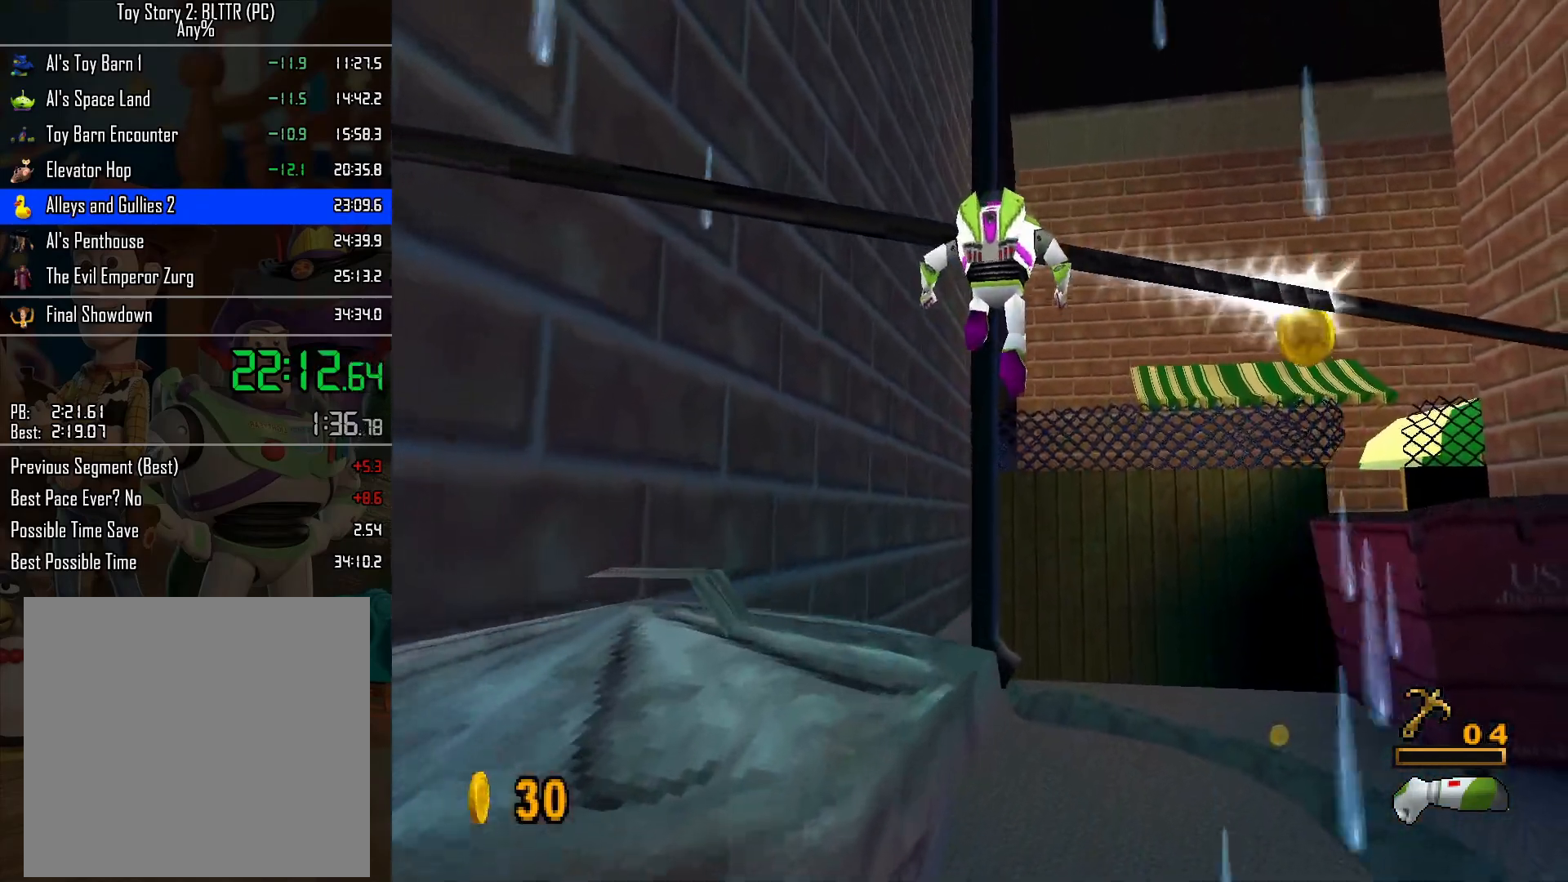
{"buttons": [], "left_stick": "center", "right_stick": "center", "events": [[450, "left_stick", "center"]]}
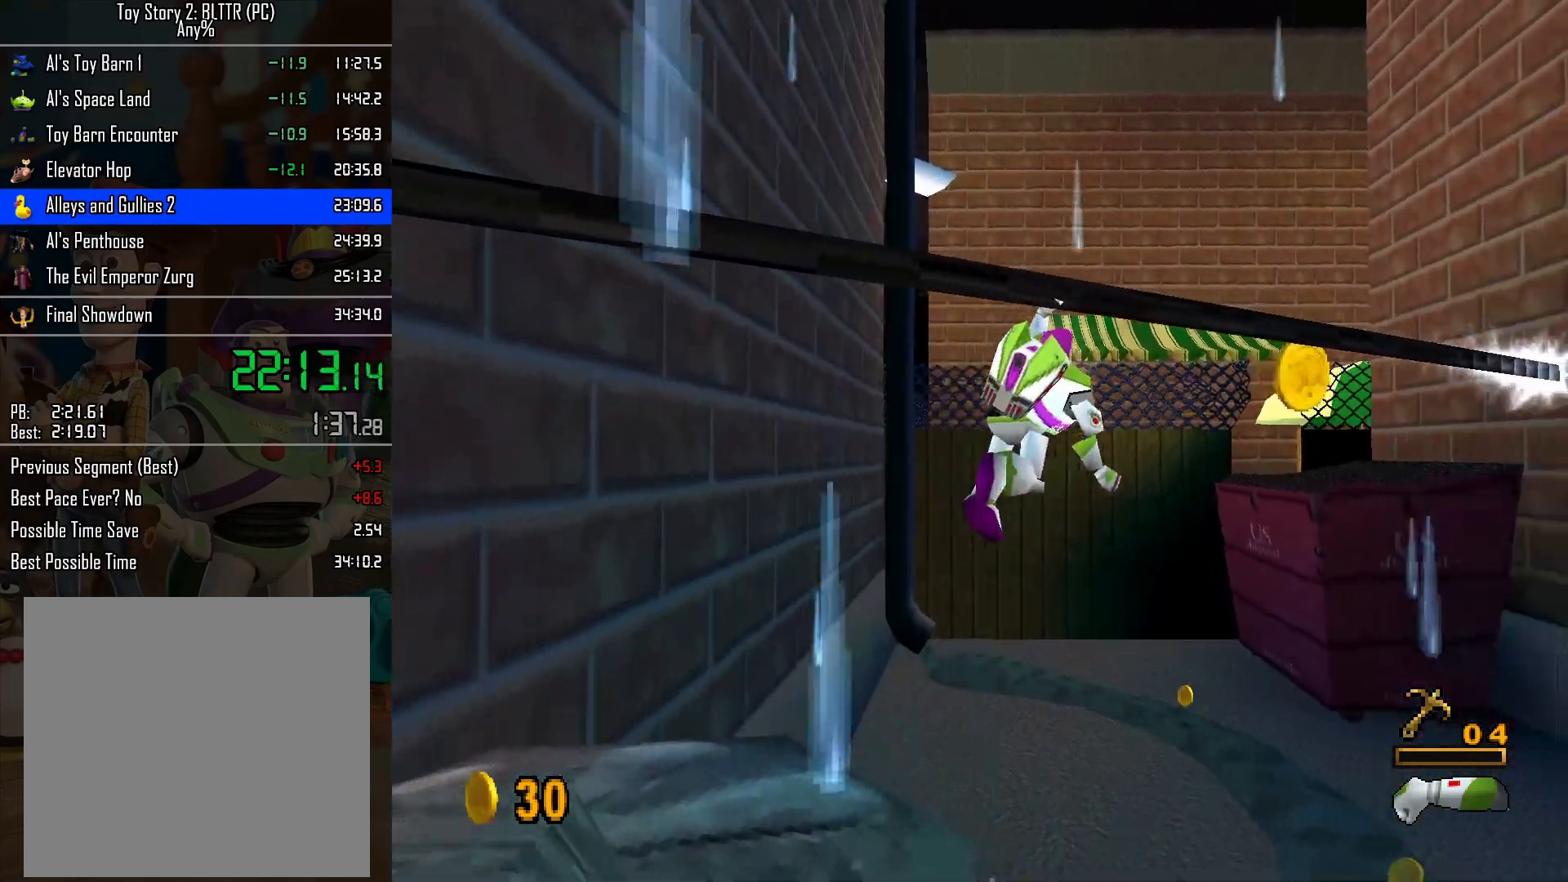
{"buttons": [], "left_stick": "center", "right_stick": "center", "events": []}